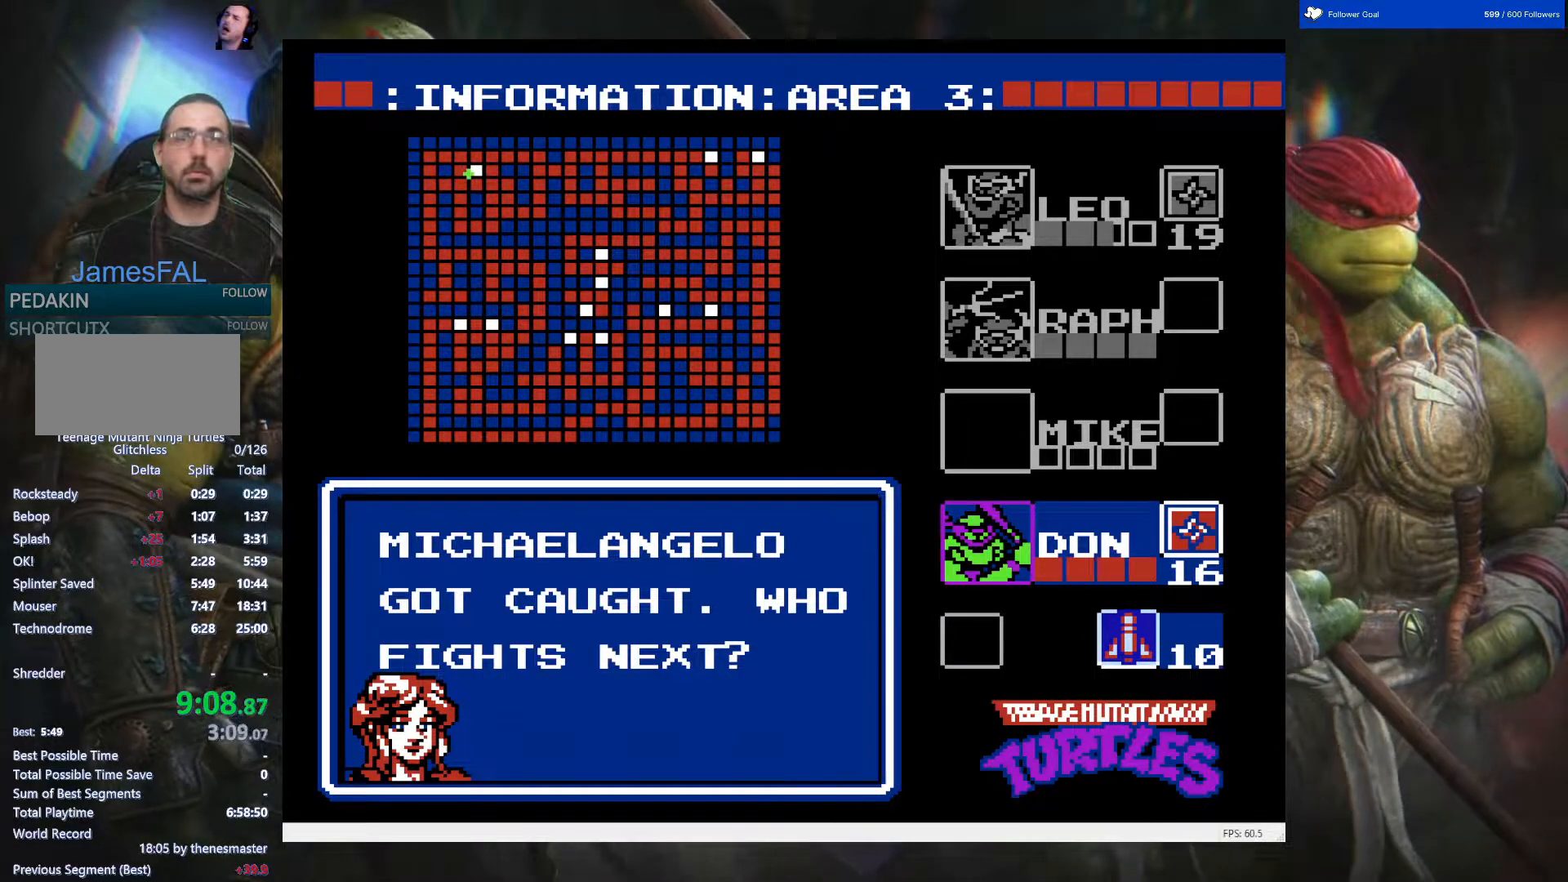
Gameplay with a controller (Nintendo layout); each line is a JSON object with the inputs held at the frame after it. "events" lists button and stick changes between this image and that frame as [ms after this image, input, new state], when the widget could be followed in between. Not read: L3 R3.
{"buttons": [], "events": [[350, "START", "down"], [500, "START", "up"]]}
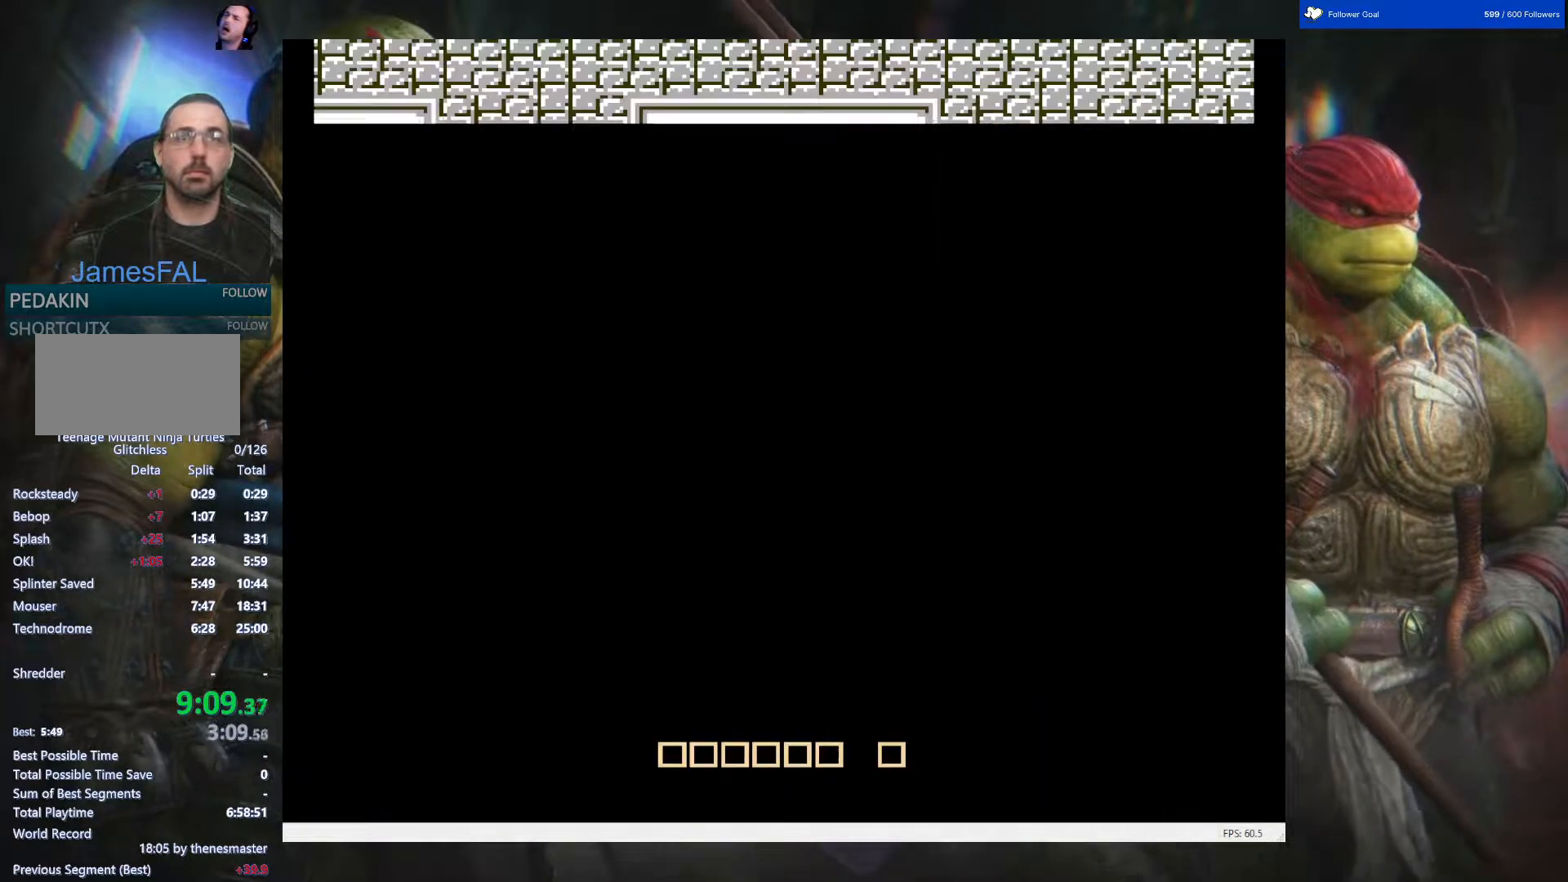
{"buttons": ["DPAD_RIGHT"], "events": [[117, "DPAD_RIGHT", "down"]]}
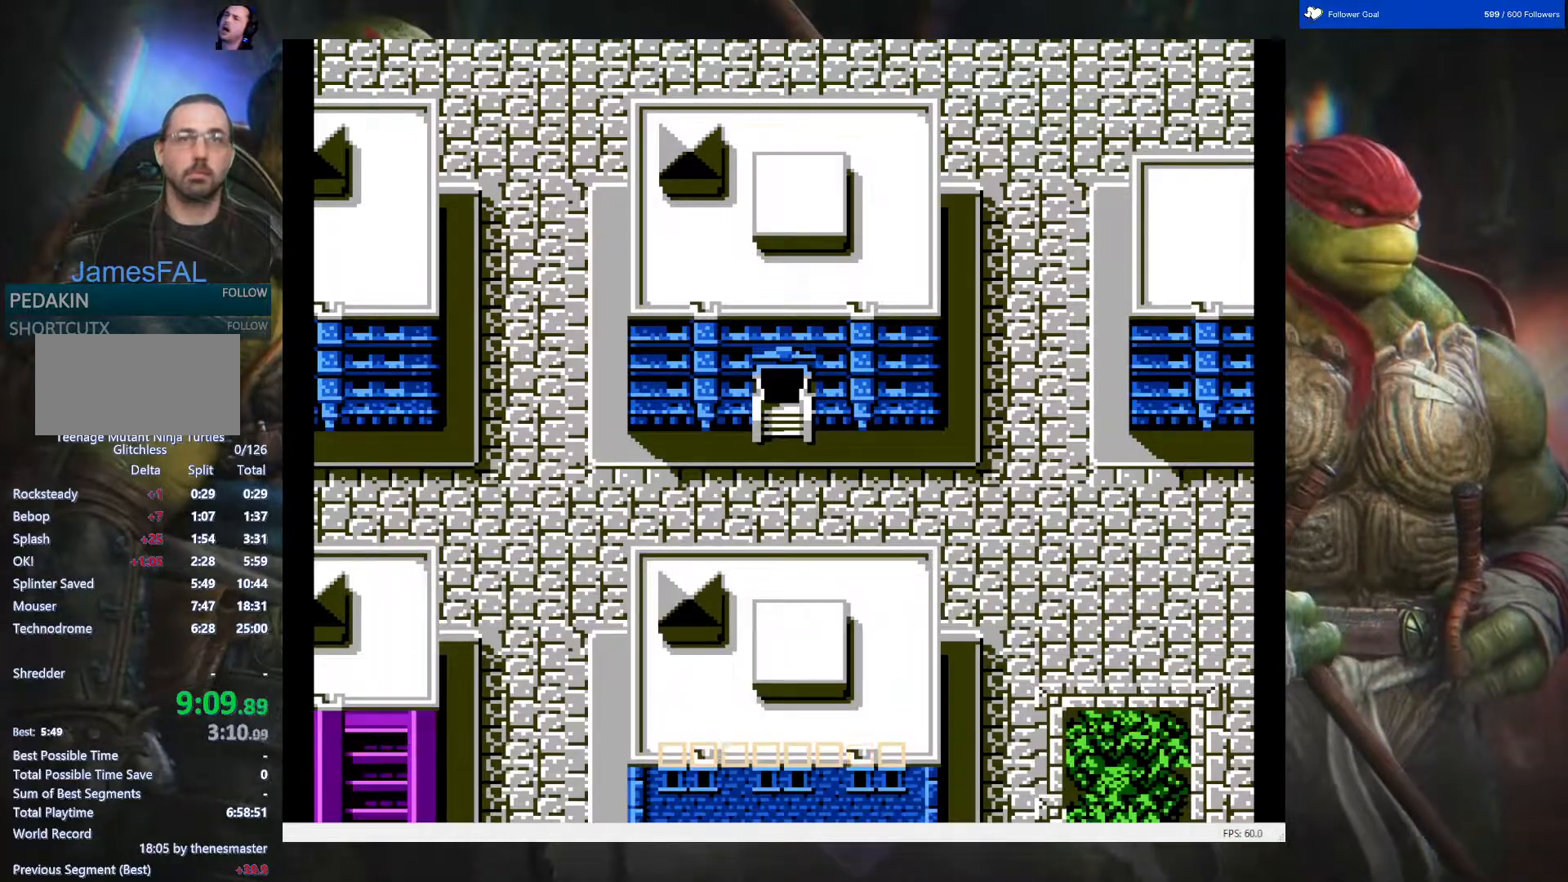
{"buttons": ["DPAD_RIGHT"], "events": []}
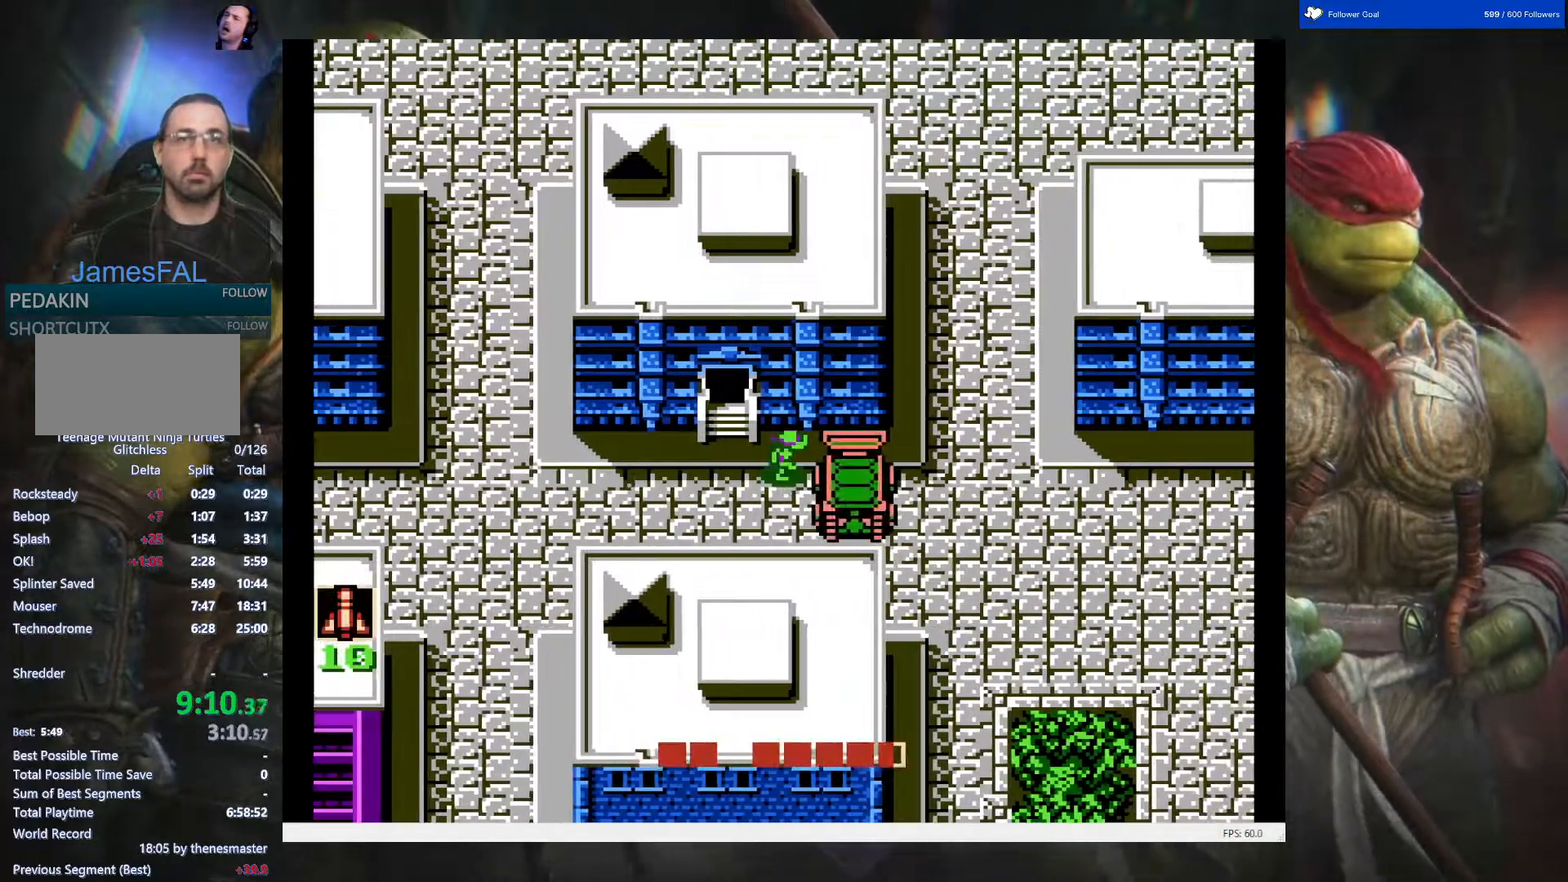
{"buttons": ["DPAD_LEFT"], "events": [[117, "DPAD_RIGHT", "up"], [167, "DPAD_LEFT", "down"]]}
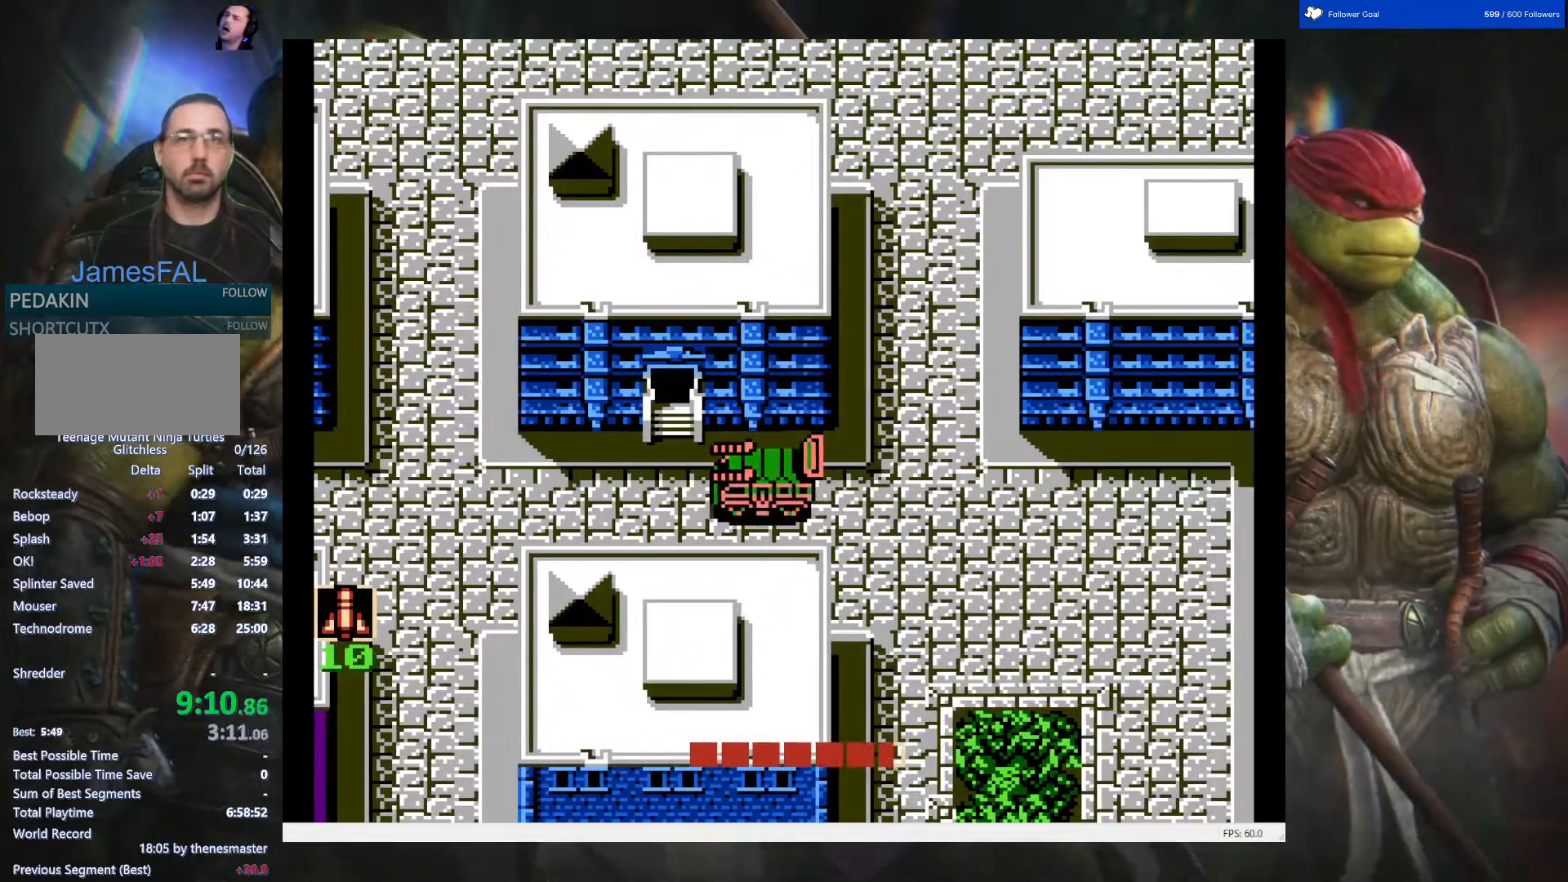
{"buttons": ["DPAD_LEFT"], "events": []}
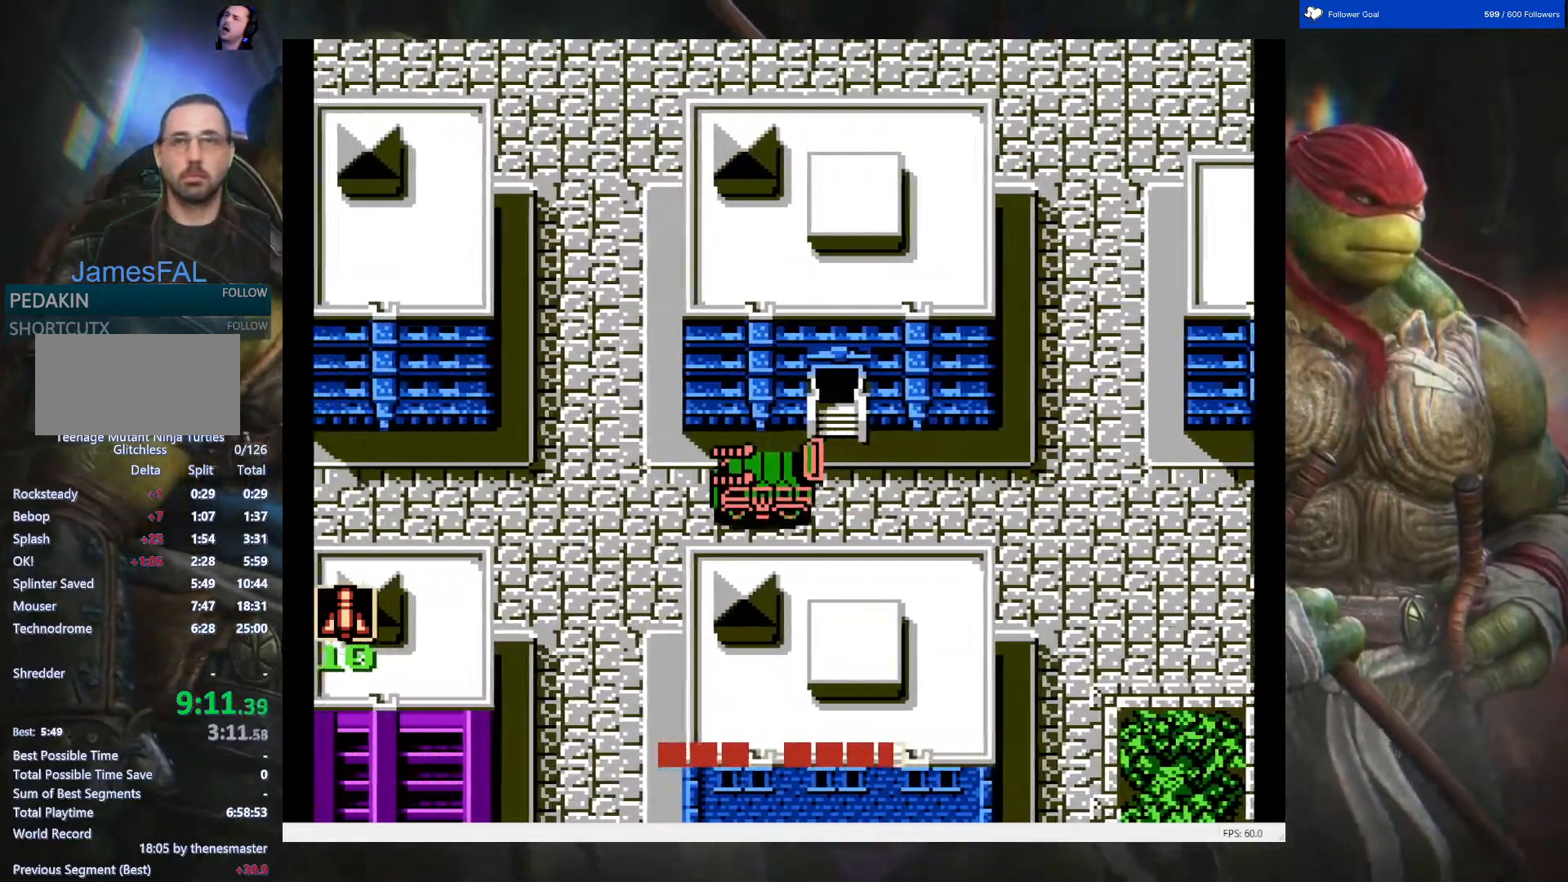
{"buttons": ["DPAD_LEFT"], "events": []}
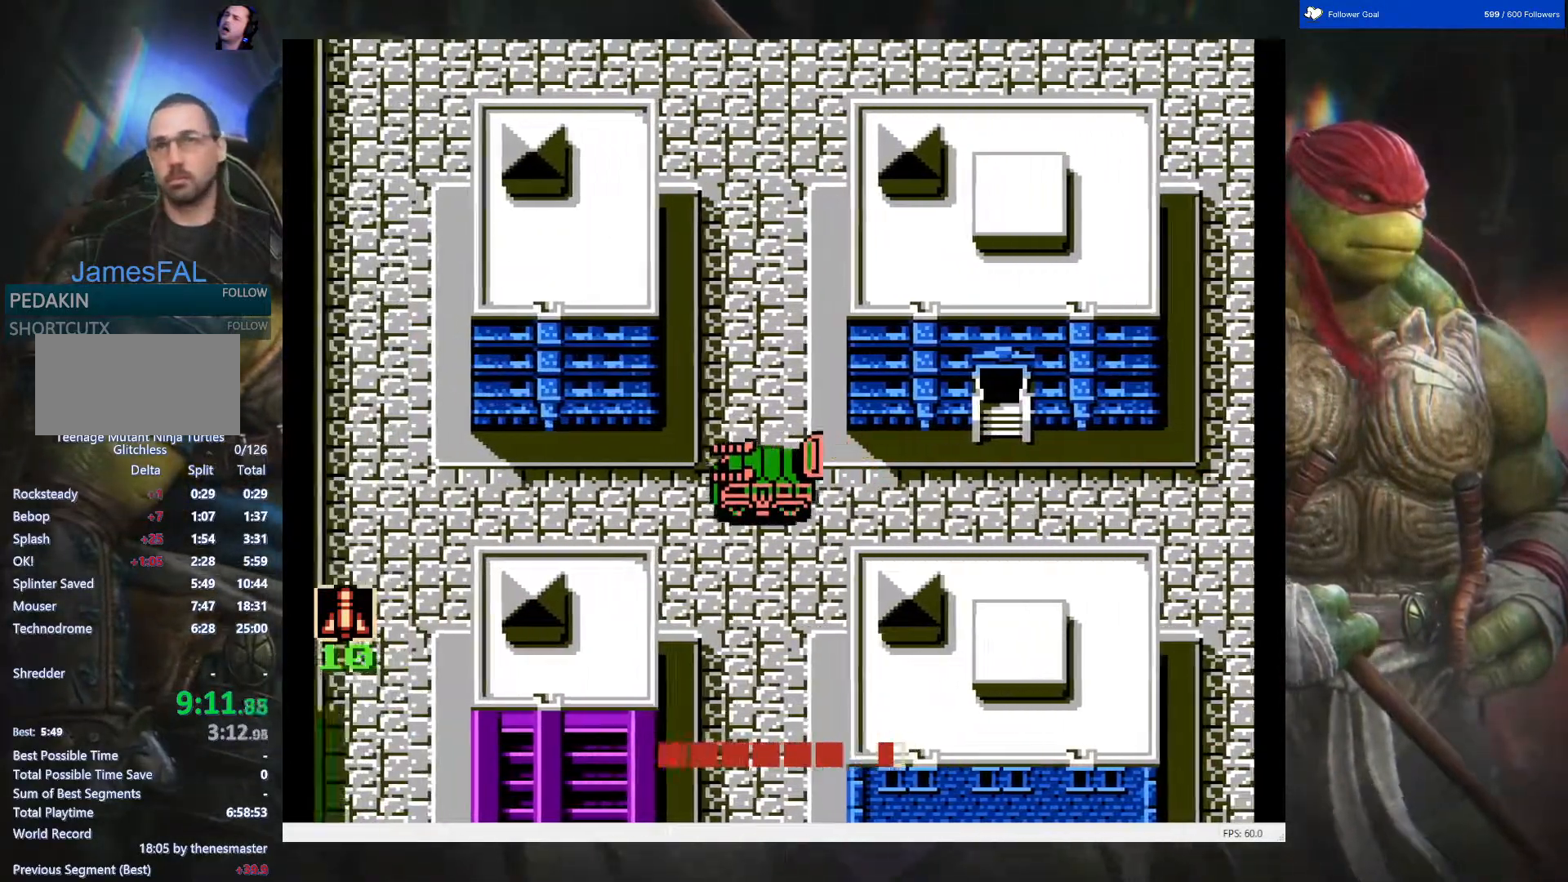
{"buttons": ["DPAD_LEFT"], "events": []}
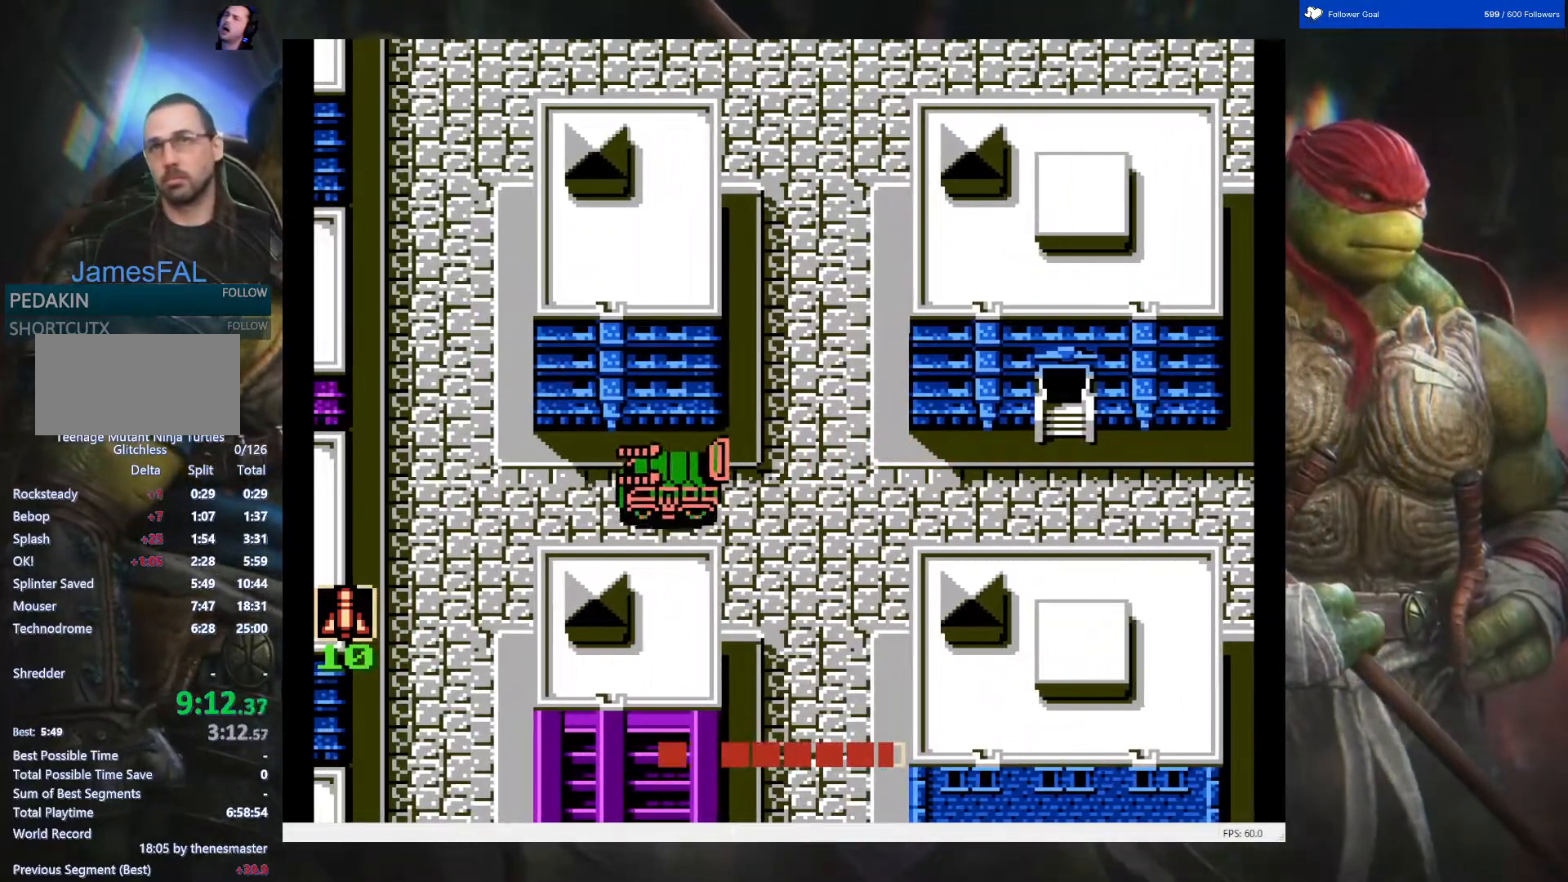
{"buttons": ["DPAD_DOWN"], "events": [[483, "DPAD_DOWN", "down"], [483, "DPAD_LEFT", "up"]]}
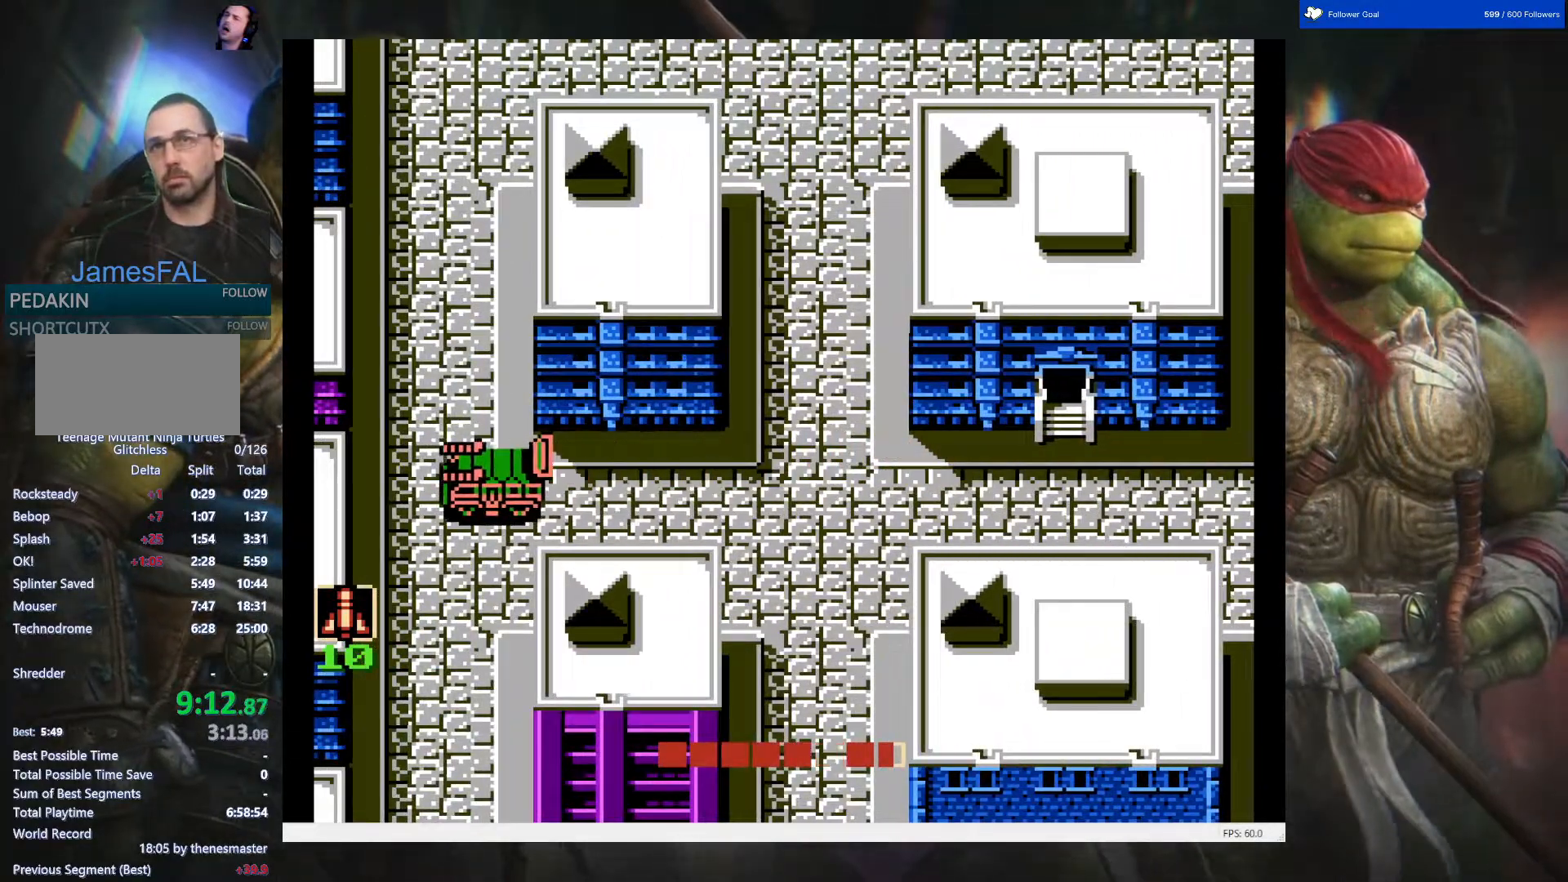
{"buttons": ["DPAD_DOWN"], "events": [[67, "A", "down"], [200, "A", "up"]]}
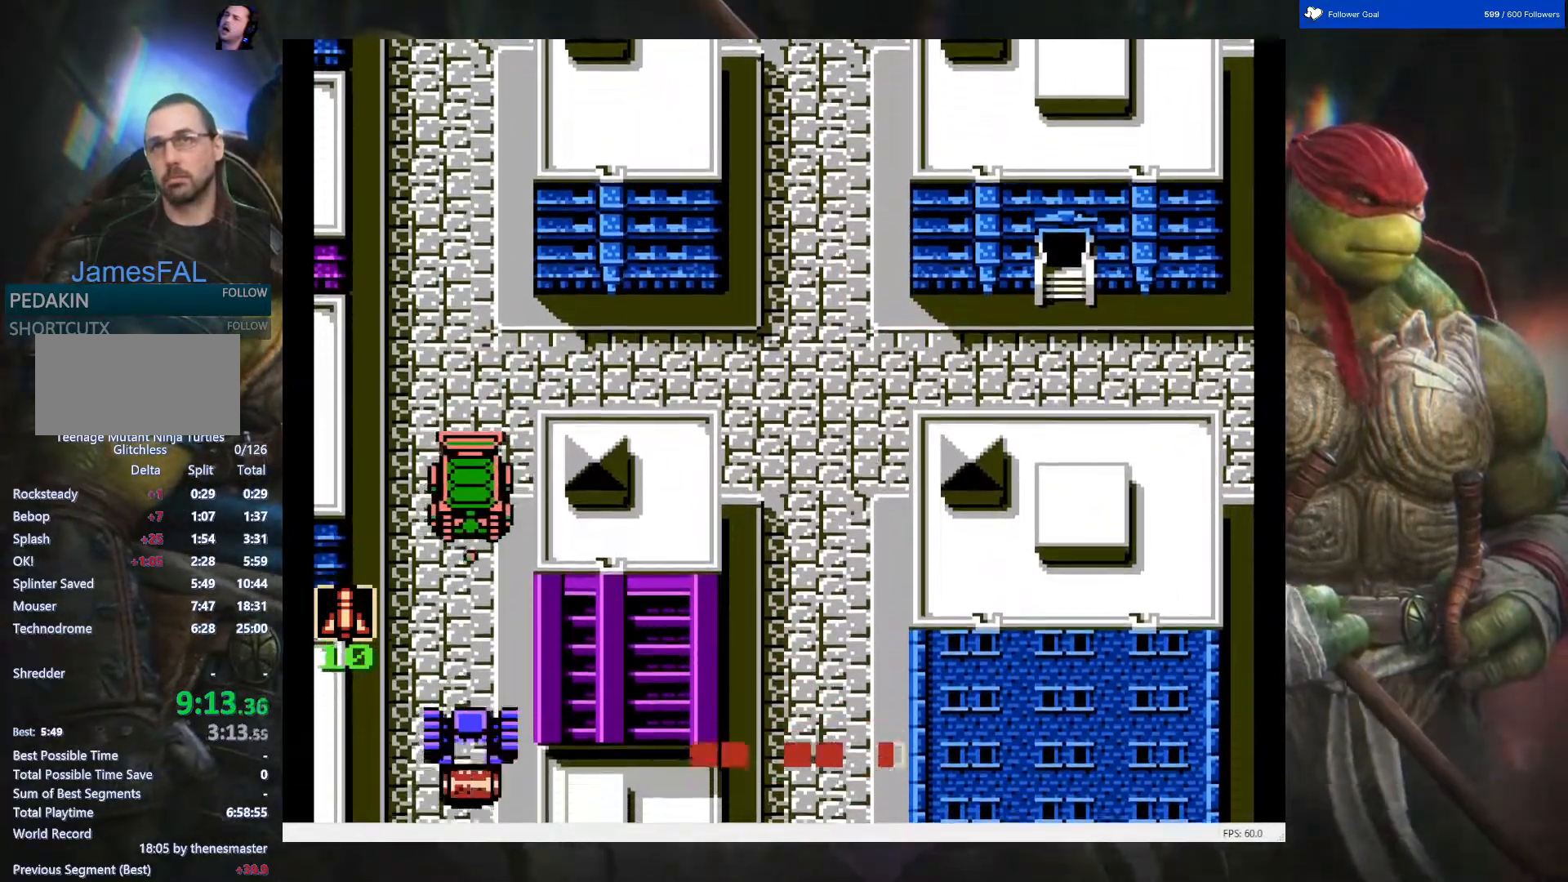
{"buttons": ["DPAD_DOWN"], "events": []}
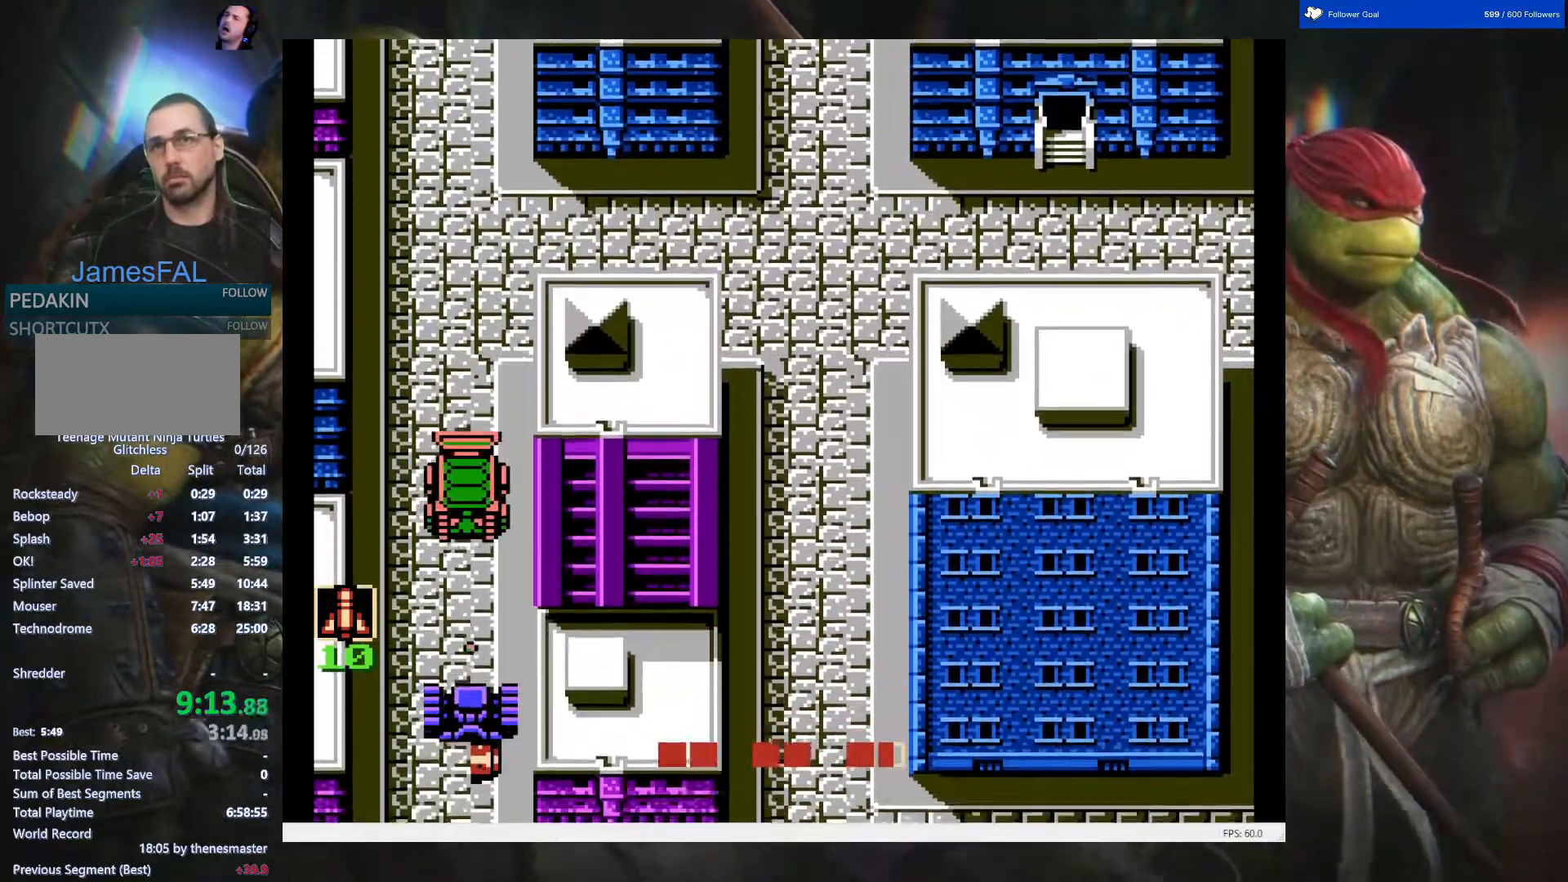
{"buttons": ["DPAD_DOWN"], "events": []}
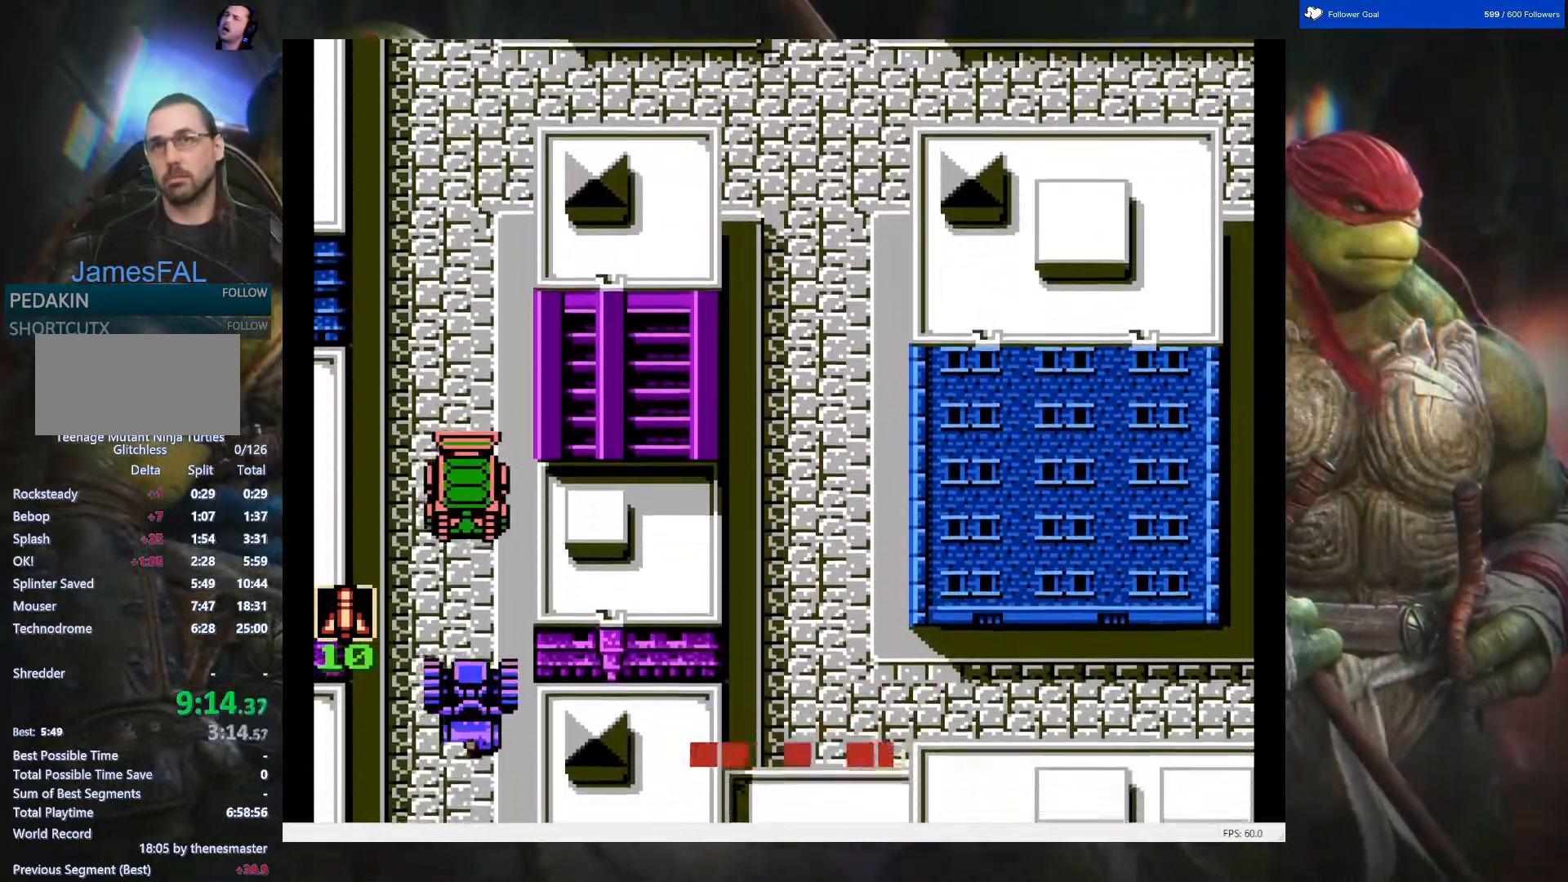
{"buttons": ["A", "DPAD_DOWN"], "events": [[67, "A", "down"], [167, "A", "up"], [267, "A", "down"], [333, "A", "up"], [450, "A", "down"]]}
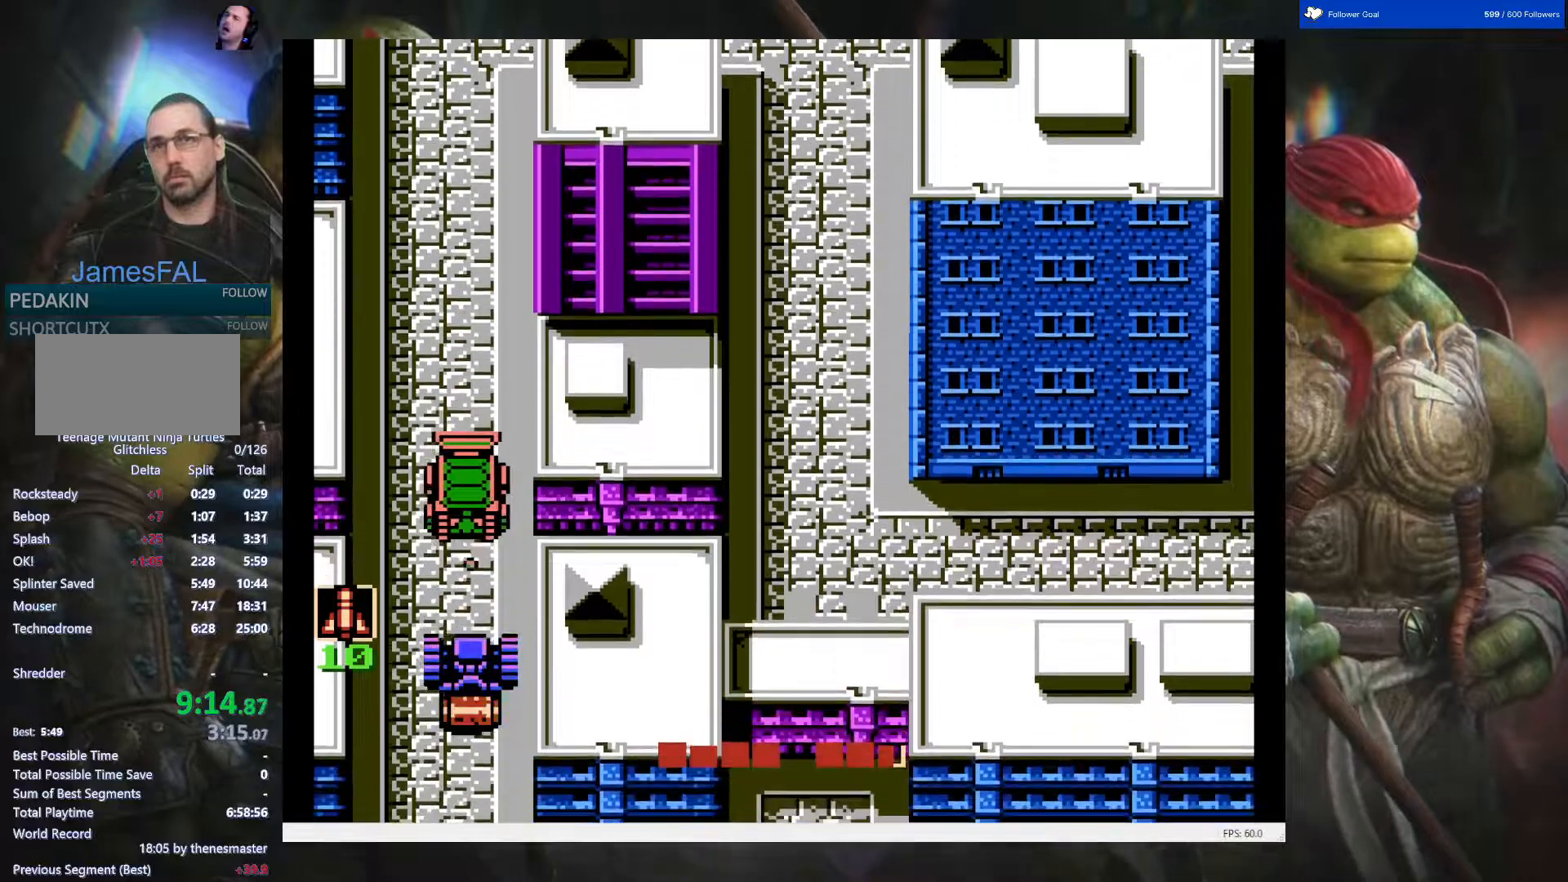
{"buttons": ["DPAD_DOWN"], "events": [[33, "A", "up"]]}
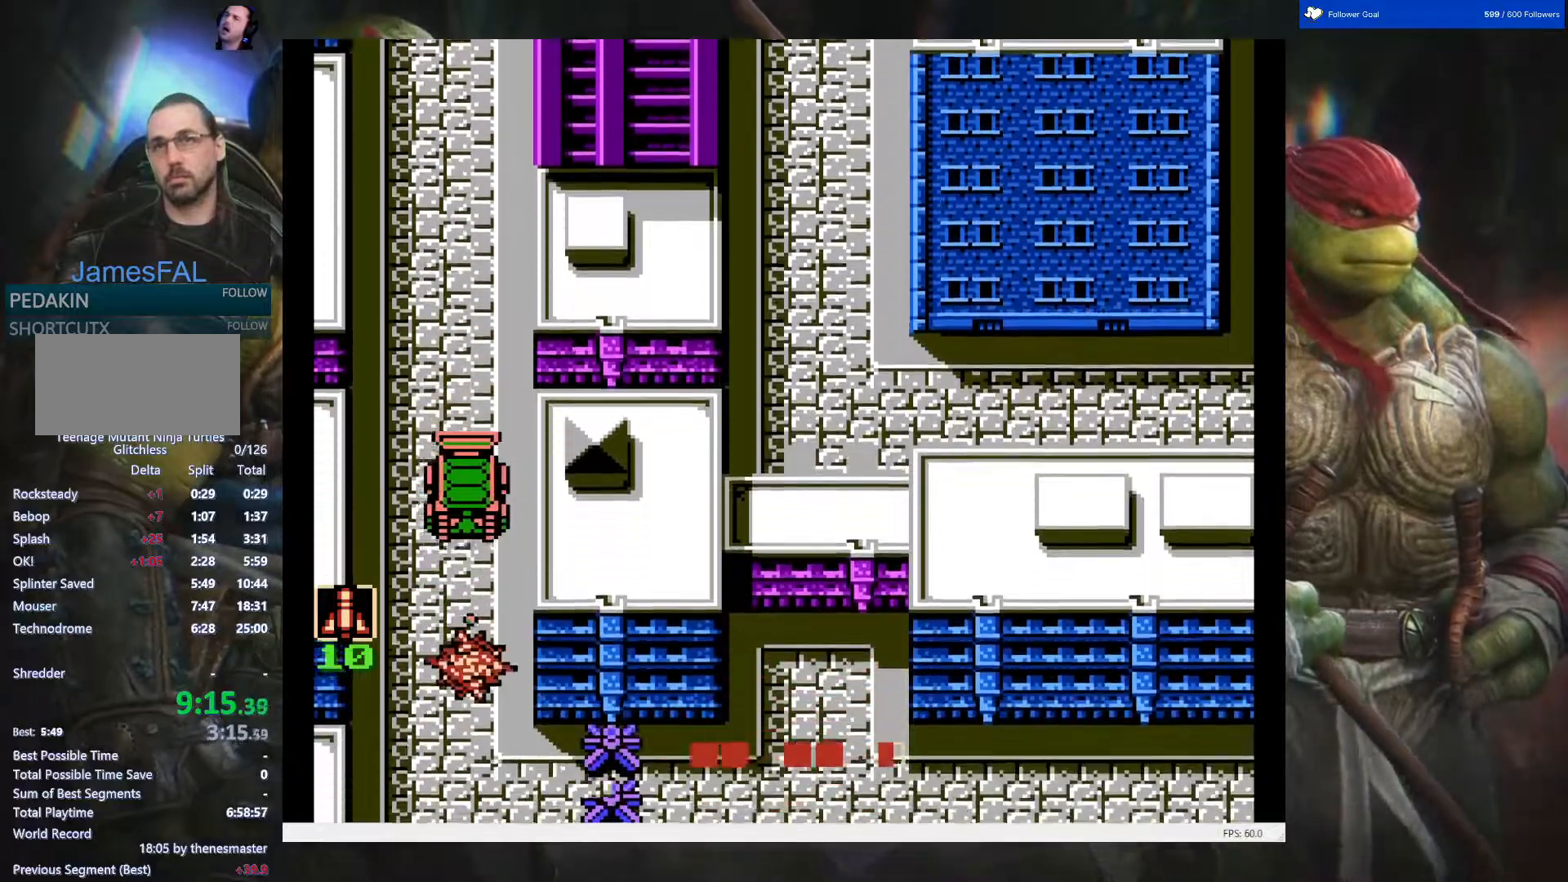
{"buttons": ["DPAD_DOWN"], "events": []}
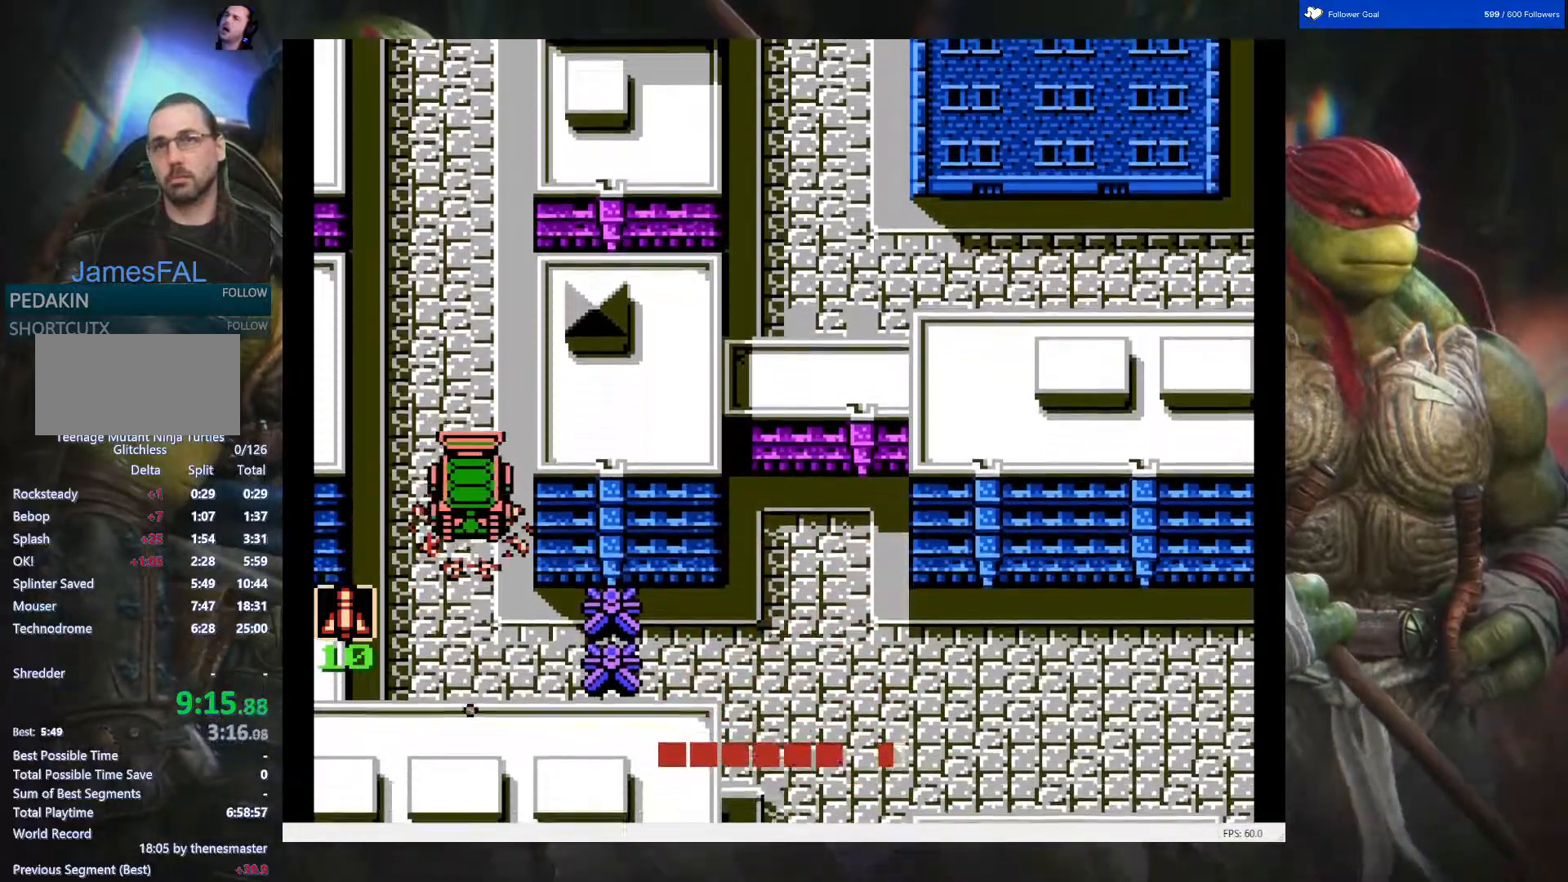
{"buttons": [], "events": [[483, "DPAD_DOWN", "up"]]}
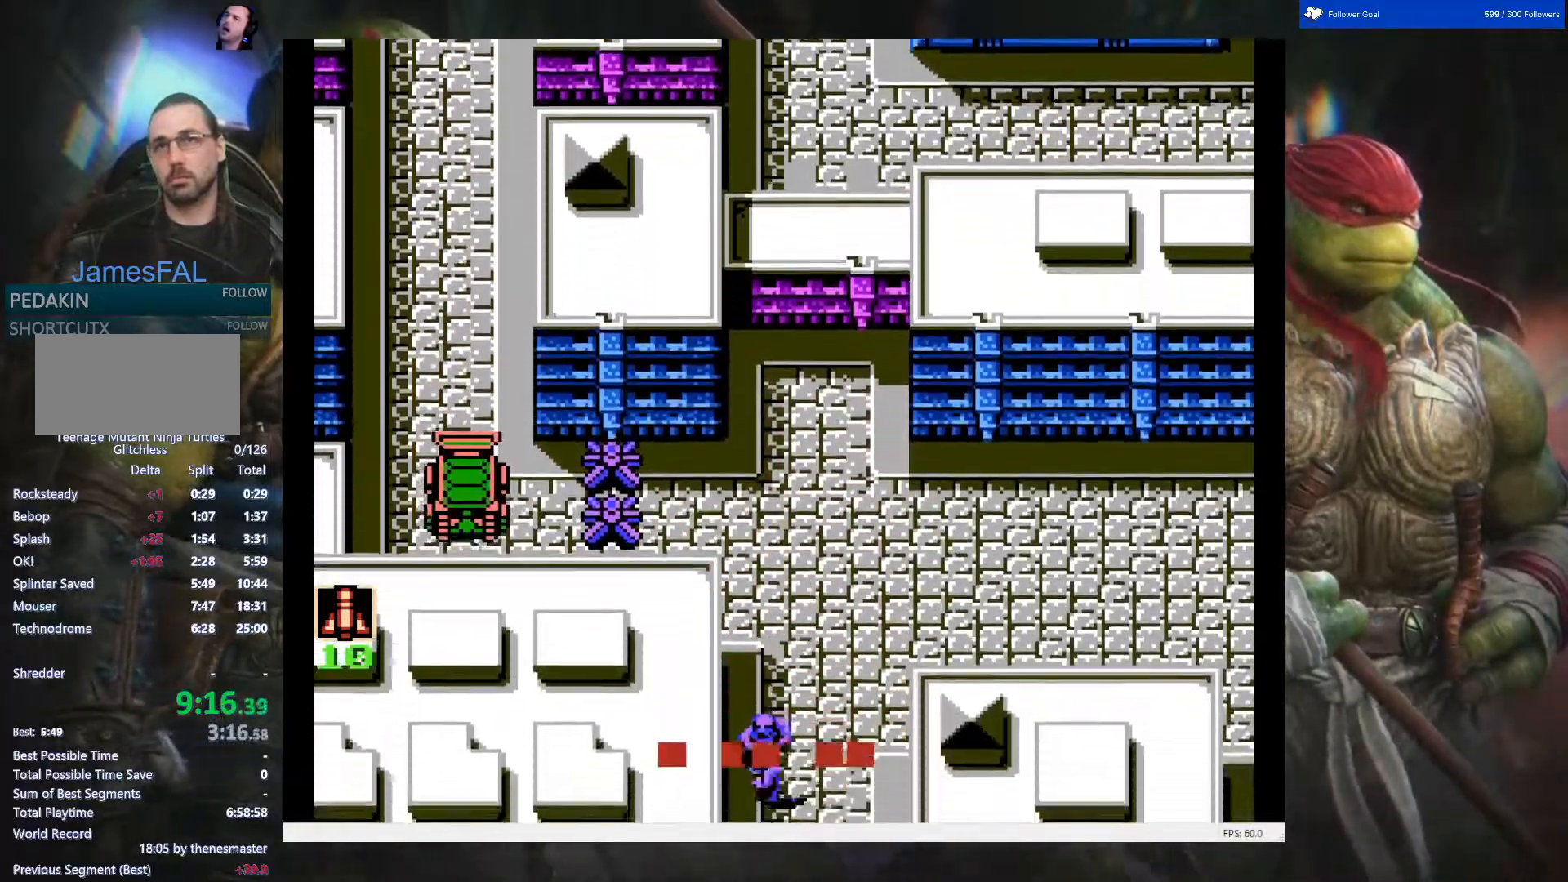
{"buttons": ["DPAD_RIGHT"], "events": [[100, "B", "down"], [100, "DPAD_RIGHT", "down"], [217, "B", "up"]]}
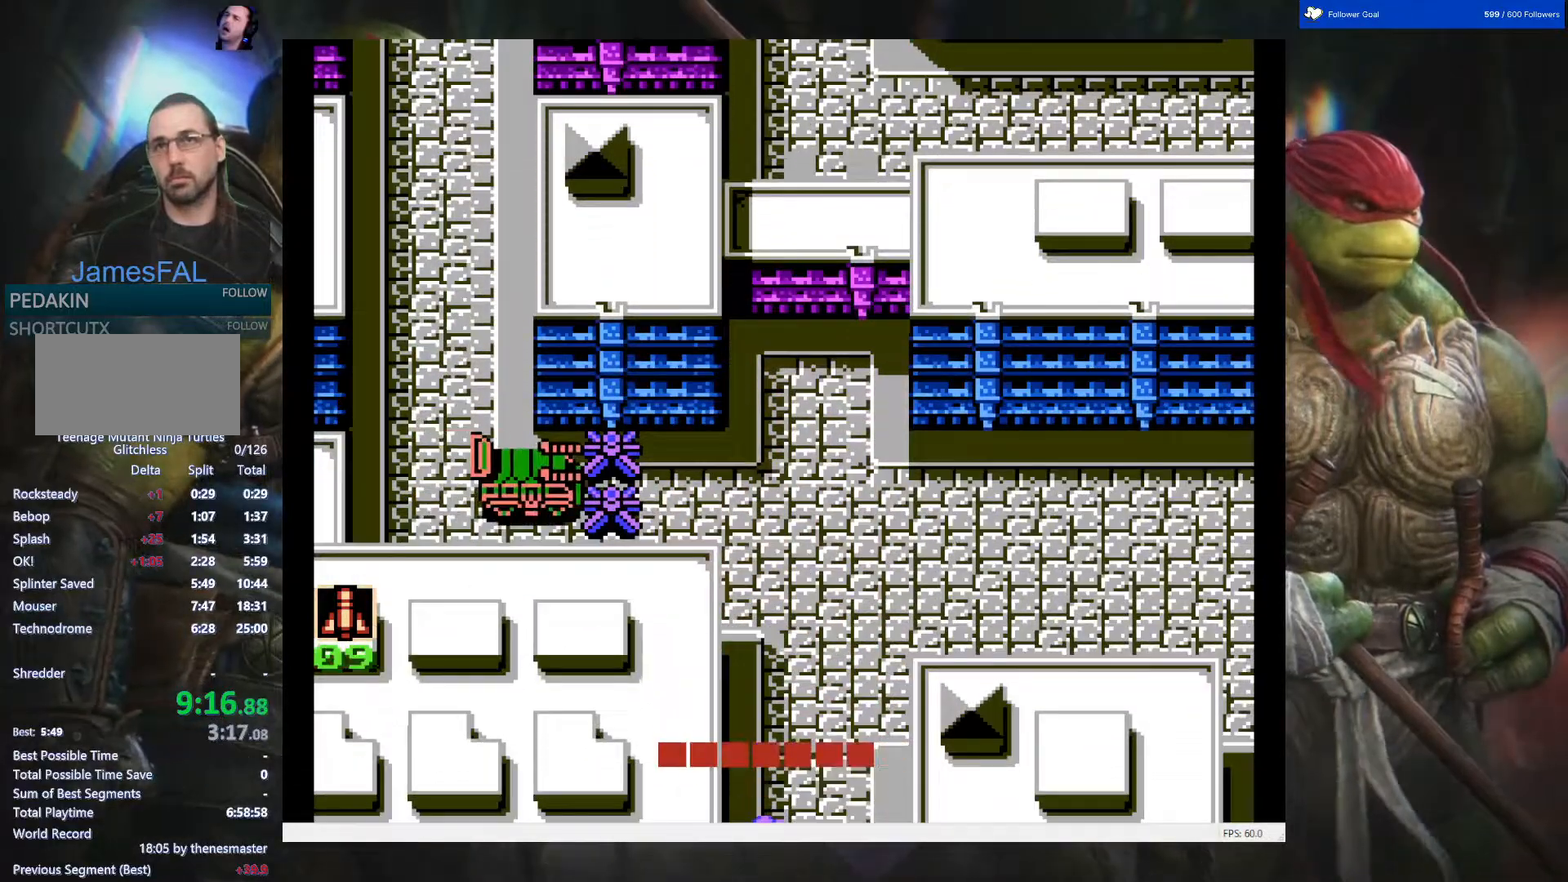
{"buttons": ["DPAD_RIGHT"], "events": [[283, "B", "down"], [417, "B", "up"]]}
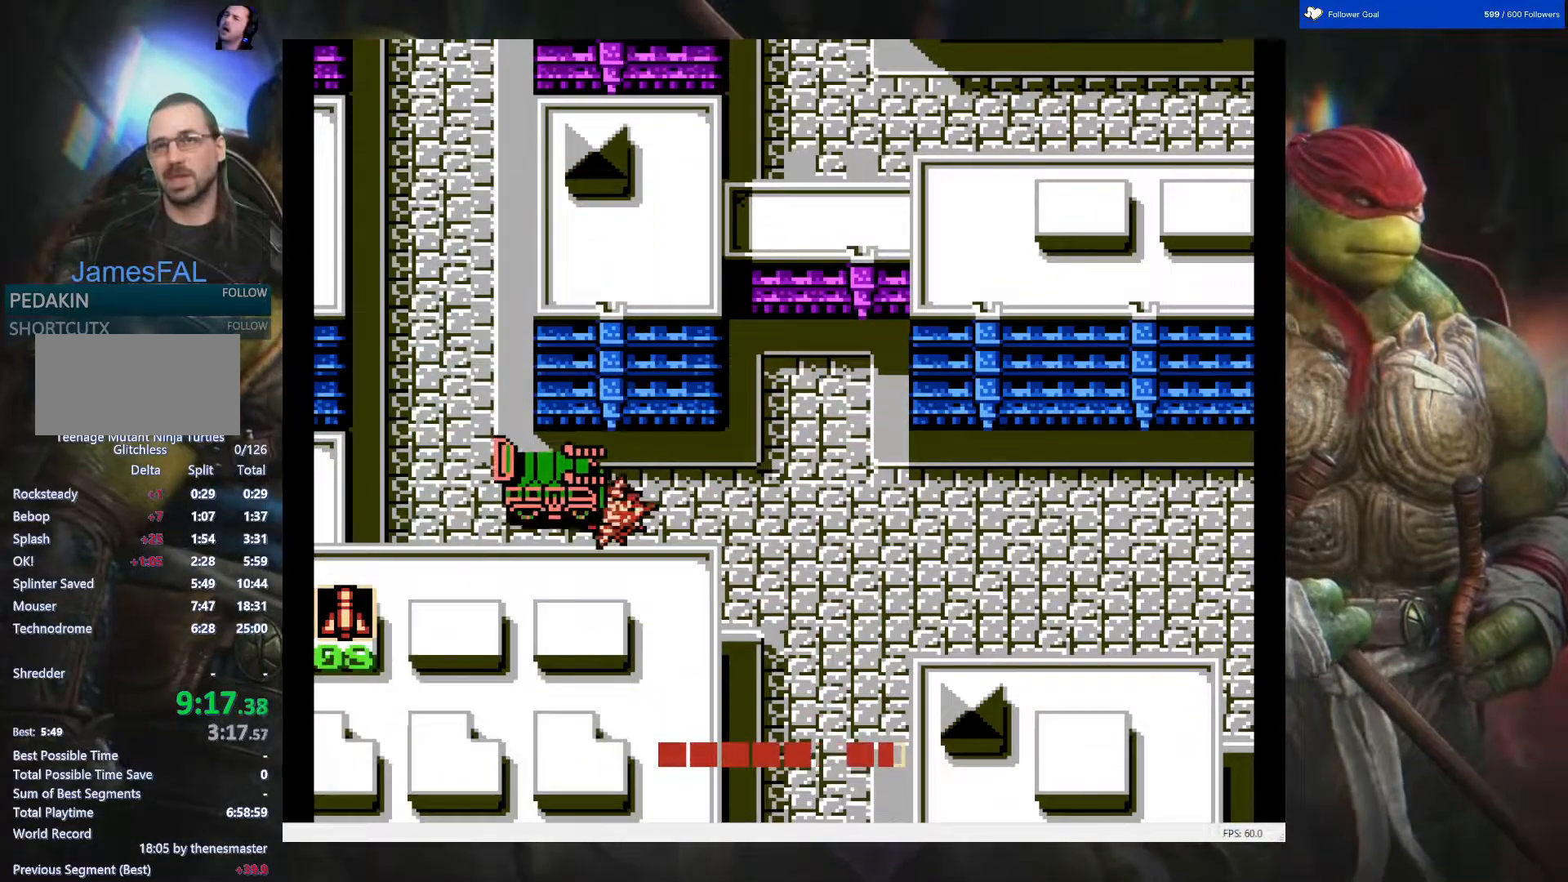
{"buttons": ["B", "DPAD_RIGHT"], "events": [[500, "B", "down"]]}
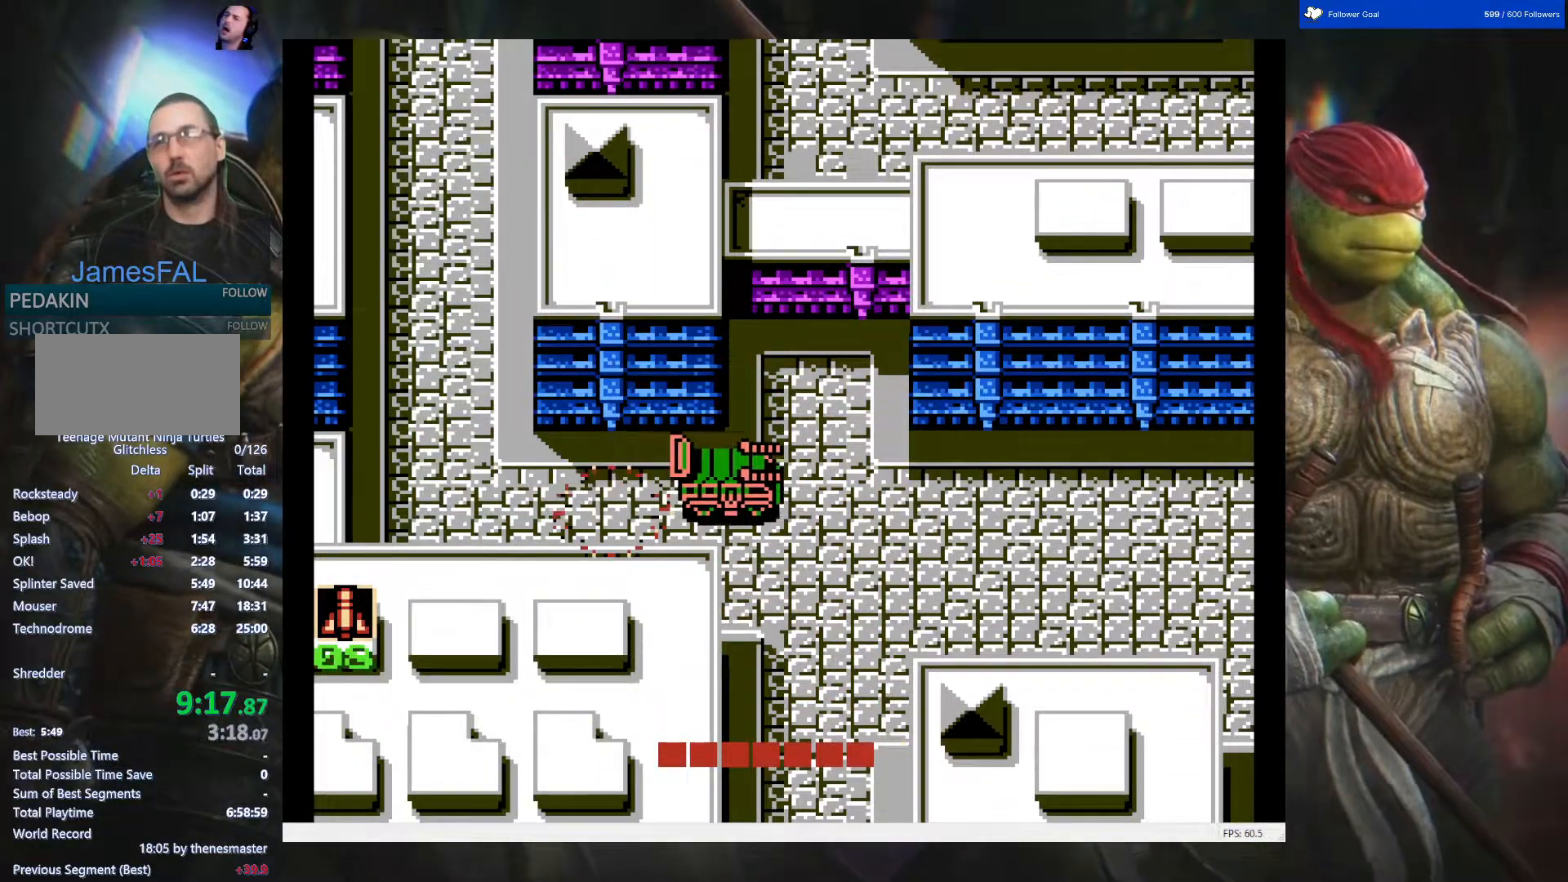
{"buttons": ["DPAD_RIGHT"], "events": [[117, "B", "up"]]}
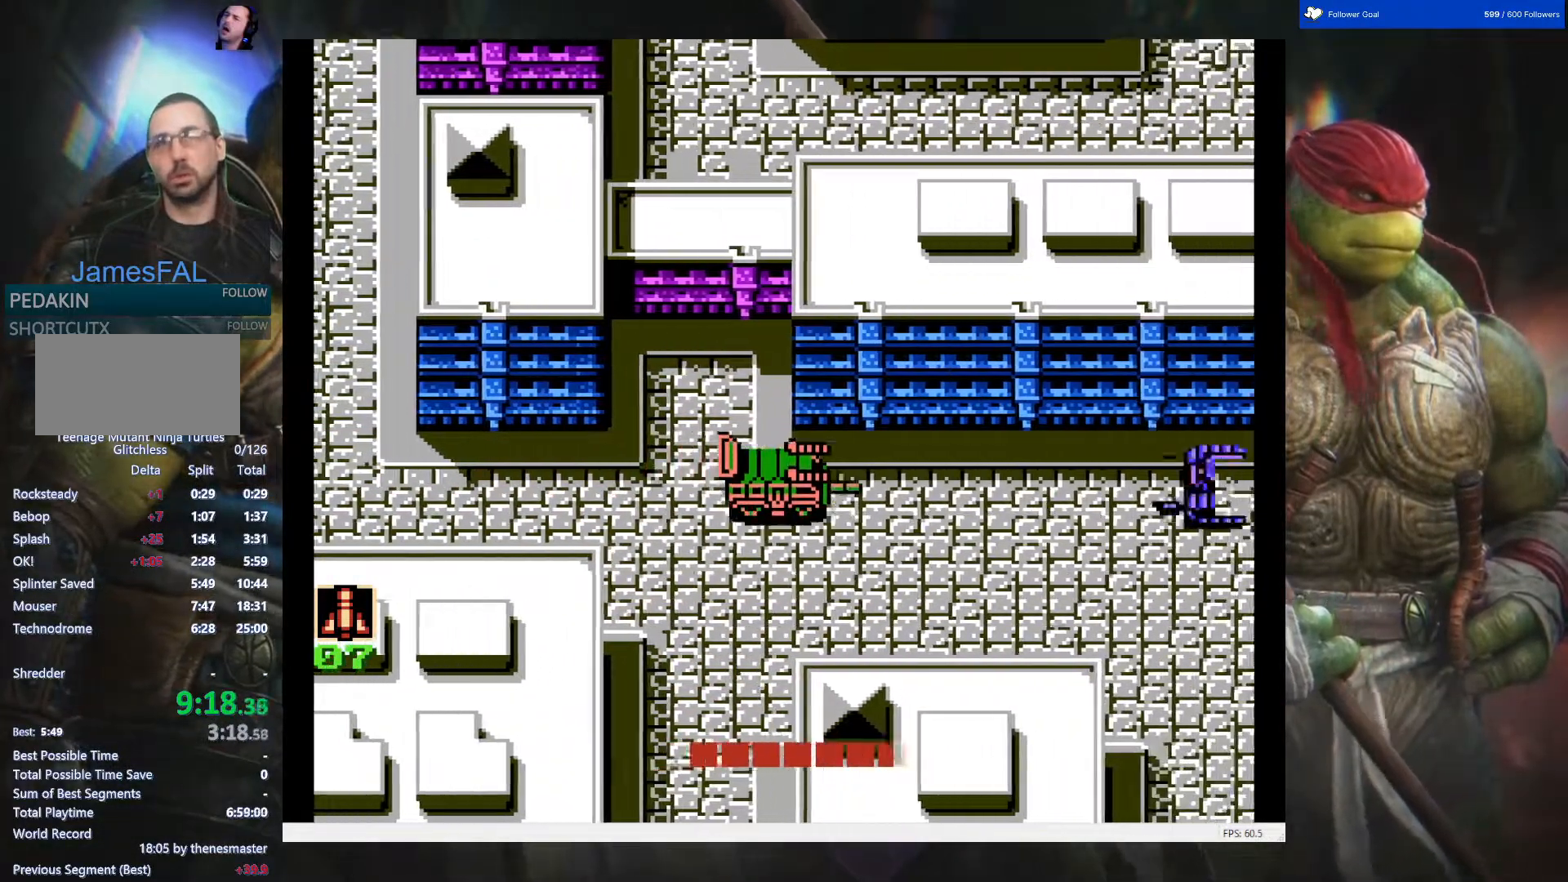
{"buttons": ["DPAD_RIGHT"], "events": []}
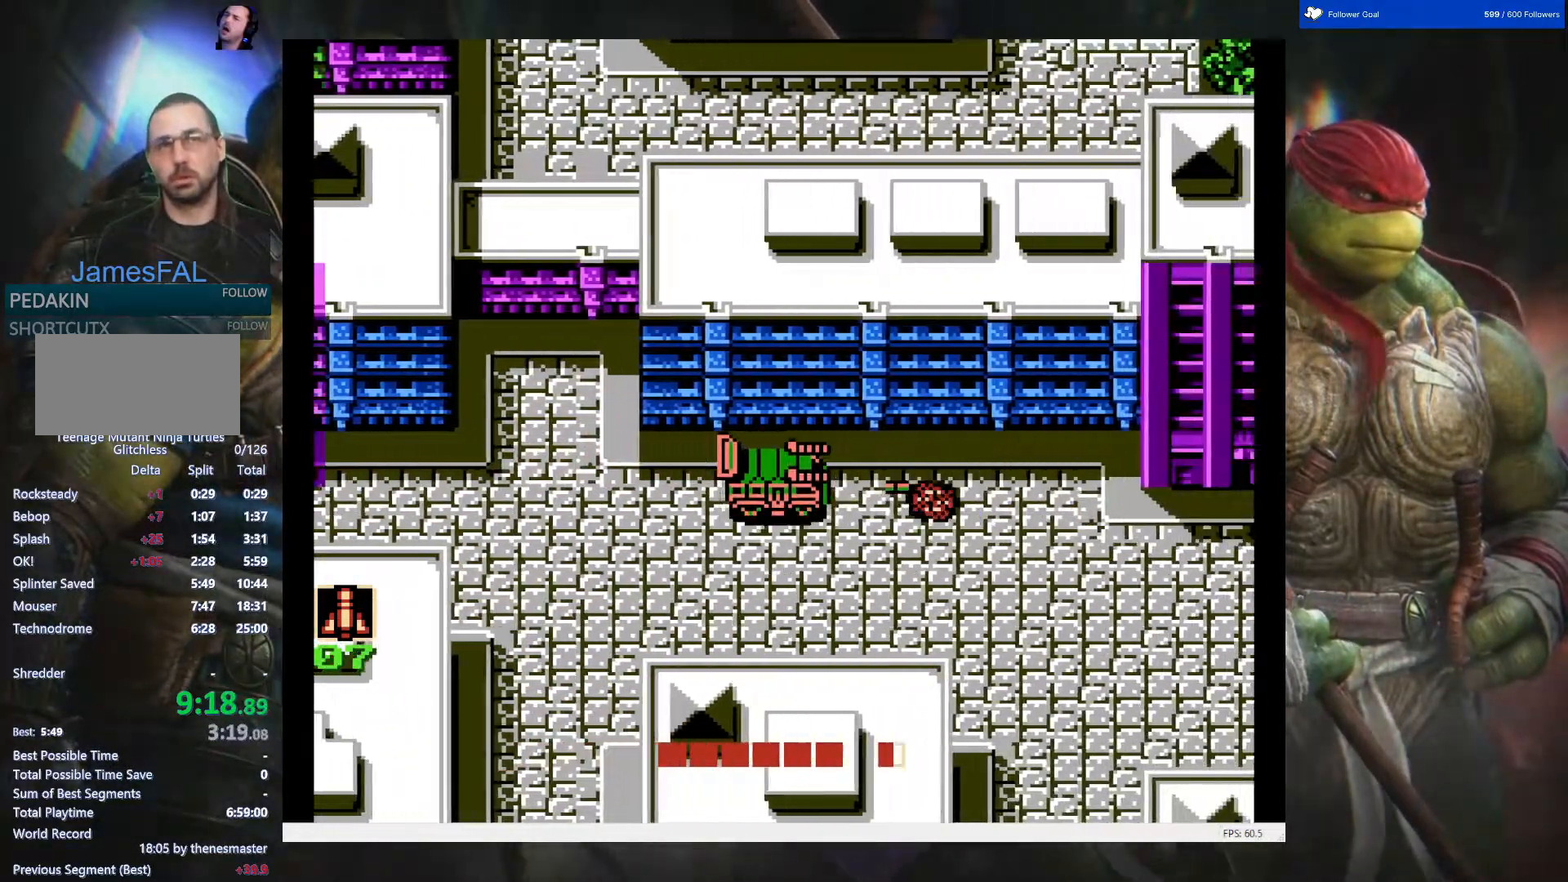
{"buttons": ["DPAD_RIGHT"], "events": []}
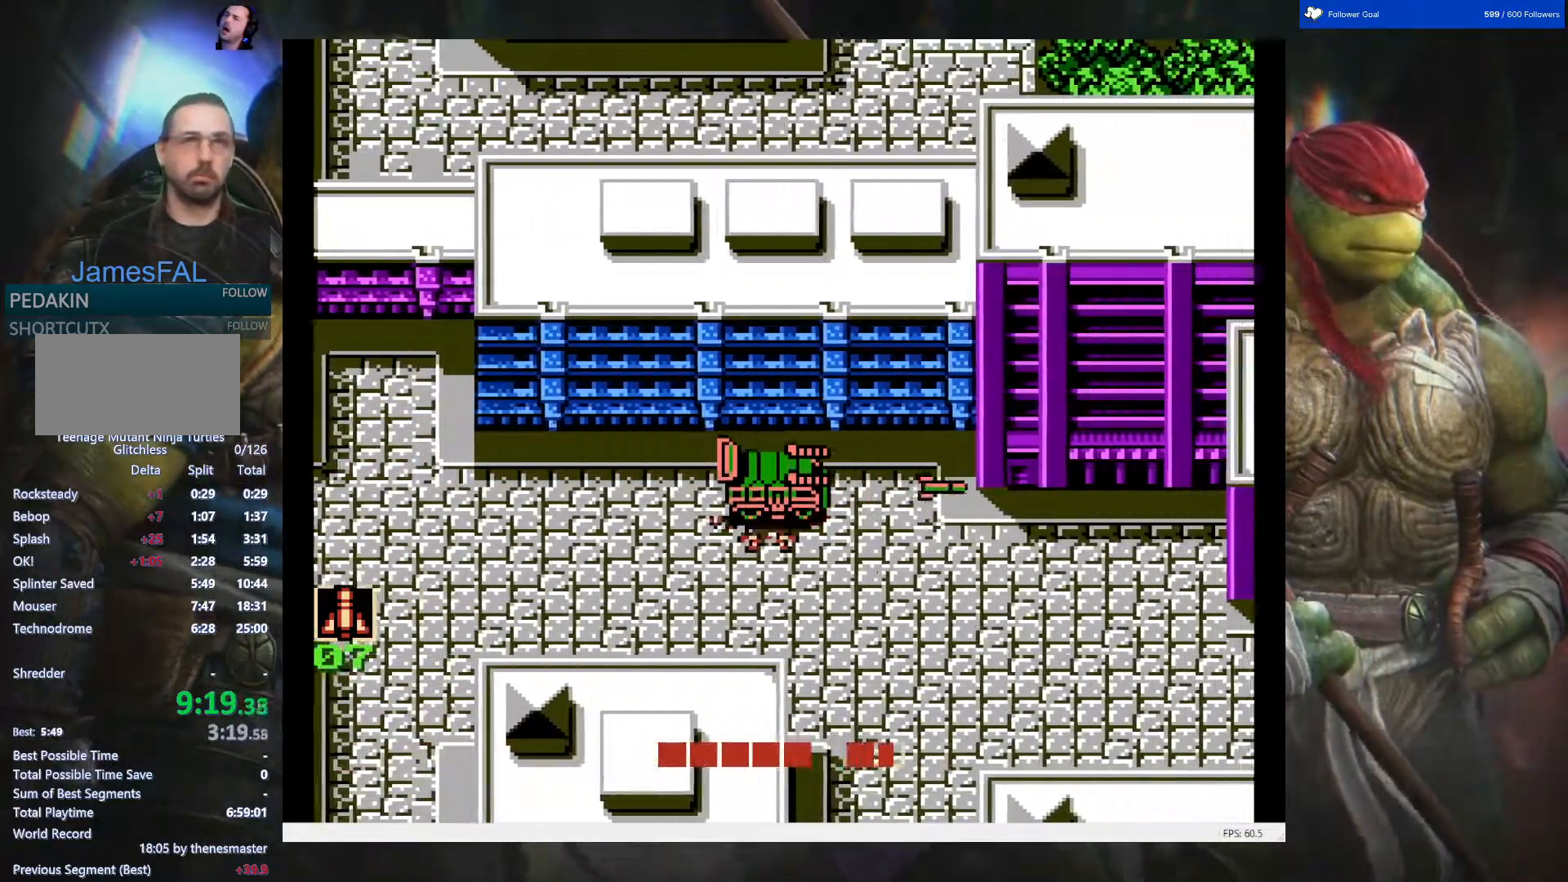
{"buttons": ["DPAD_DOWN"], "events": [[317, "DPAD_DOWN", "down"], [333, "DPAD_RIGHT", "up"]]}
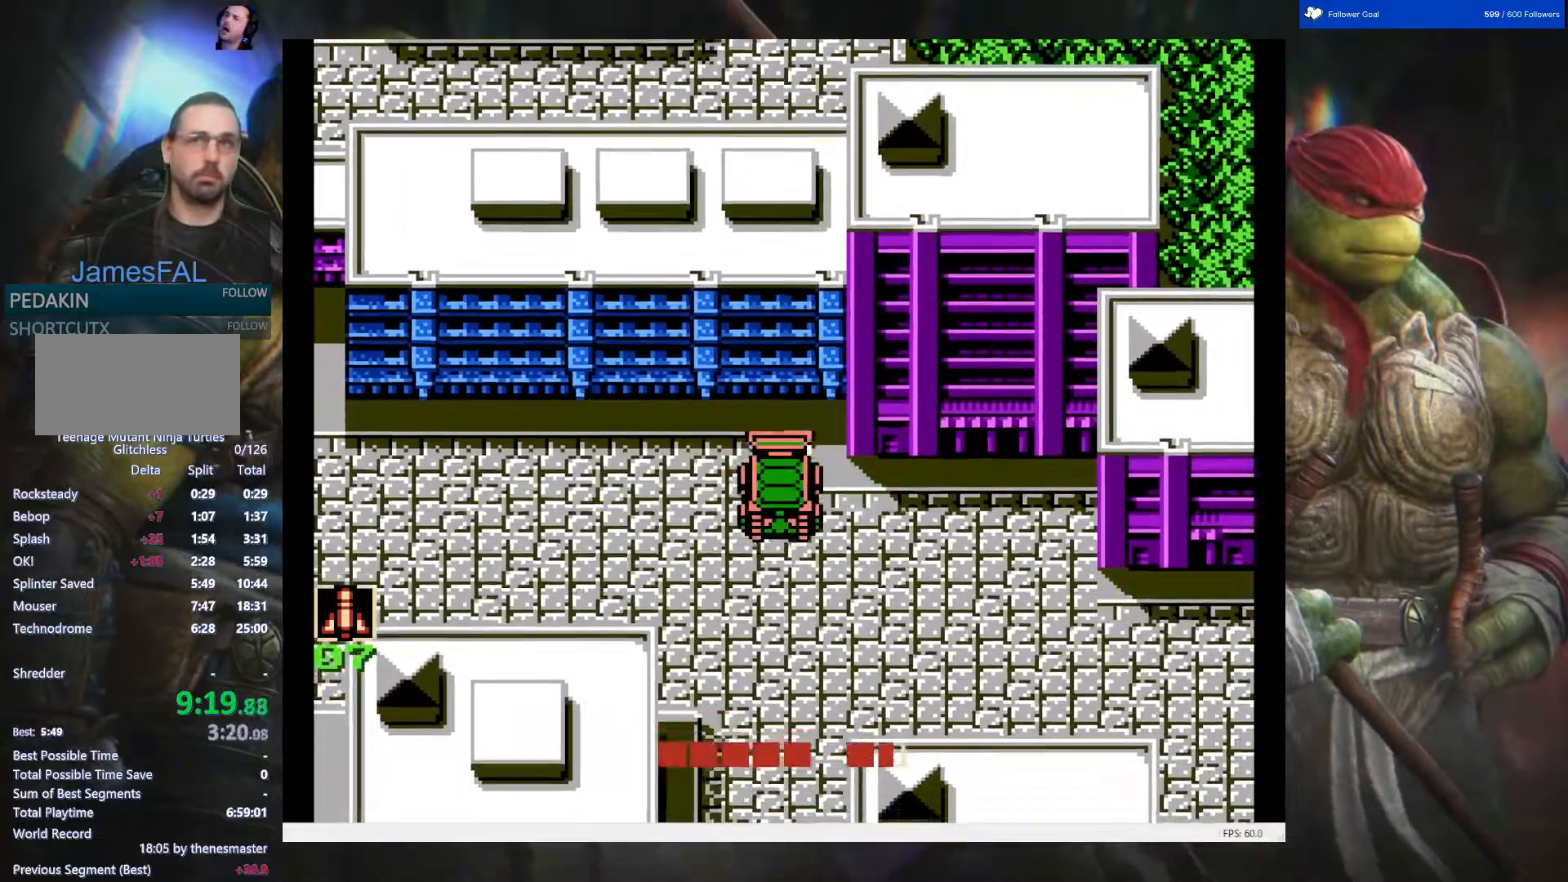
{"buttons": ["DPAD_RIGHT"], "events": [[250, "DPAD_RIGHT", "down"], [267, "DPAD_DOWN", "up"]]}
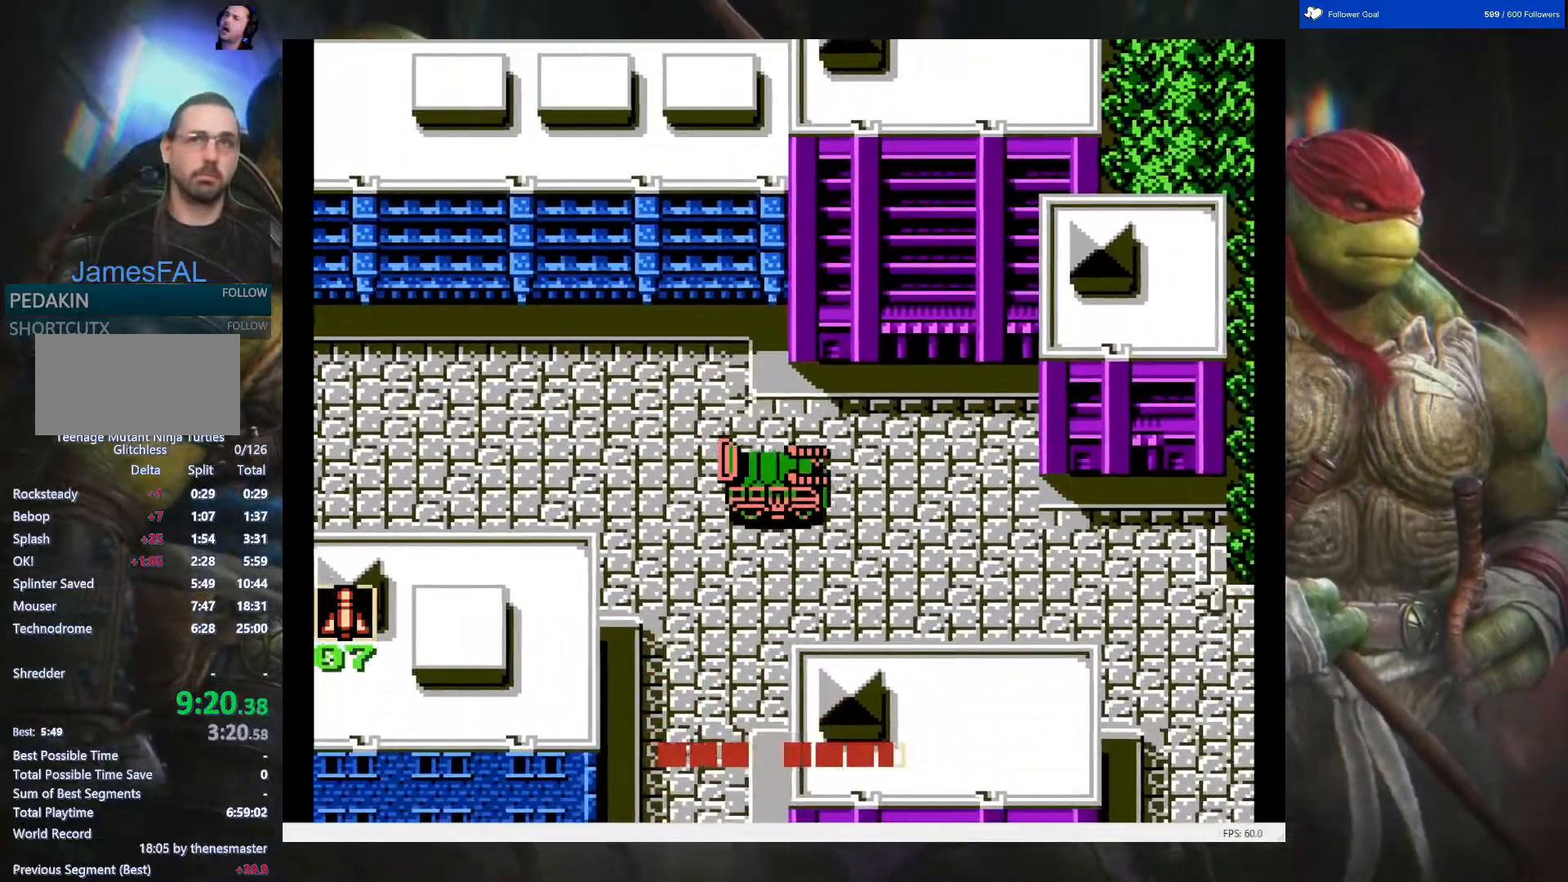
{"buttons": ["DPAD_RIGHT"], "events": []}
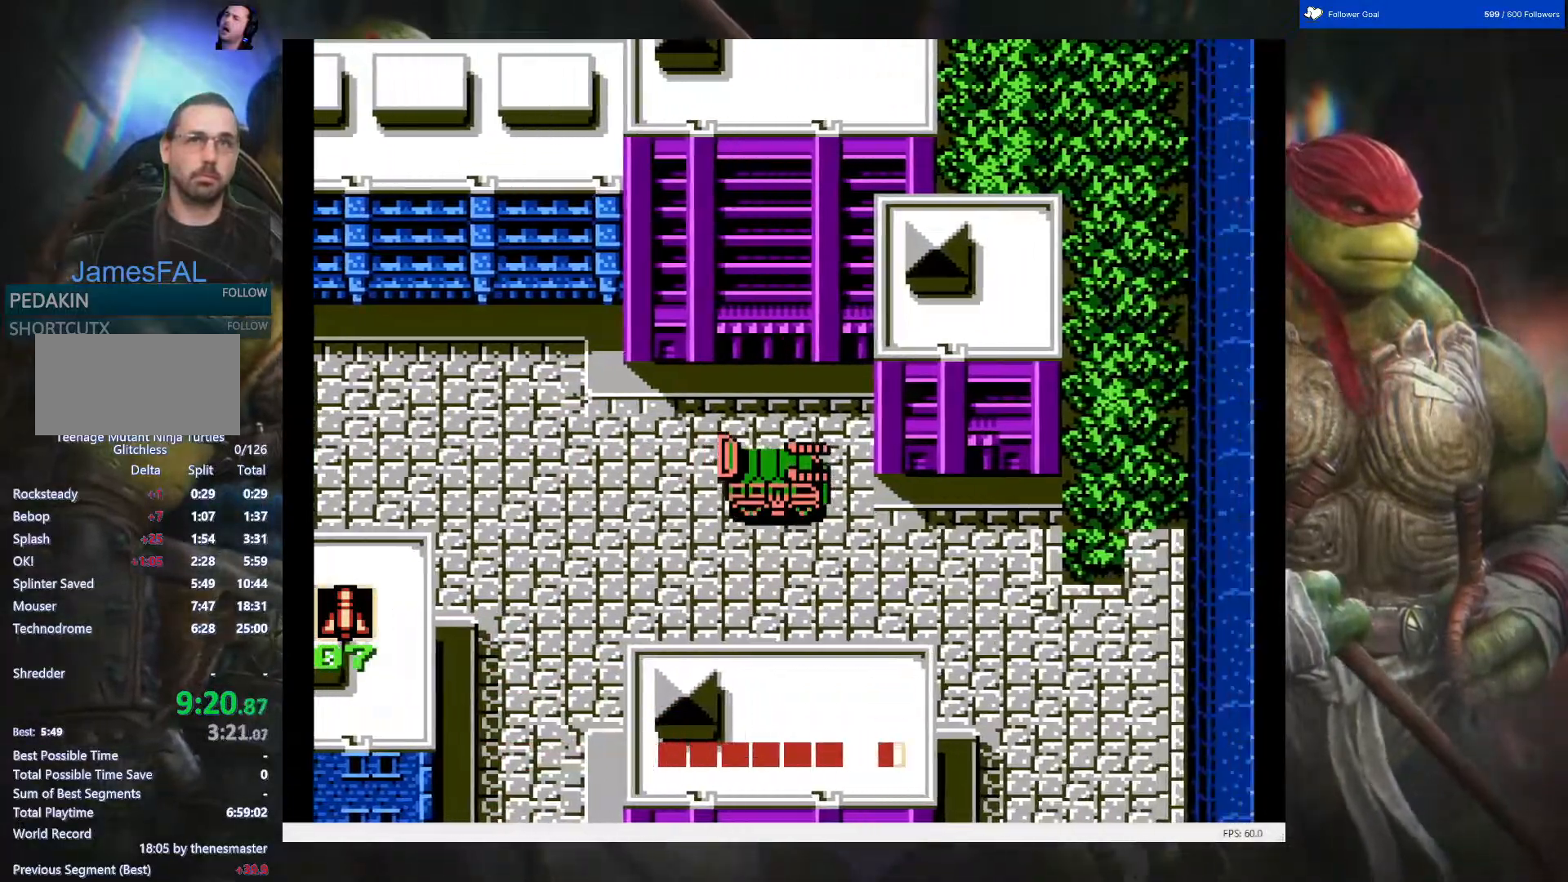
{"buttons": ["DPAD_RIGHT"], "events": [[117, "DPAD_DOWN", "down"], [117, "DPAD_RIGHT", "up"], [383, "DPAD_RIGHT", "down"], [417, "DPAD_DOWN", "up"]]}
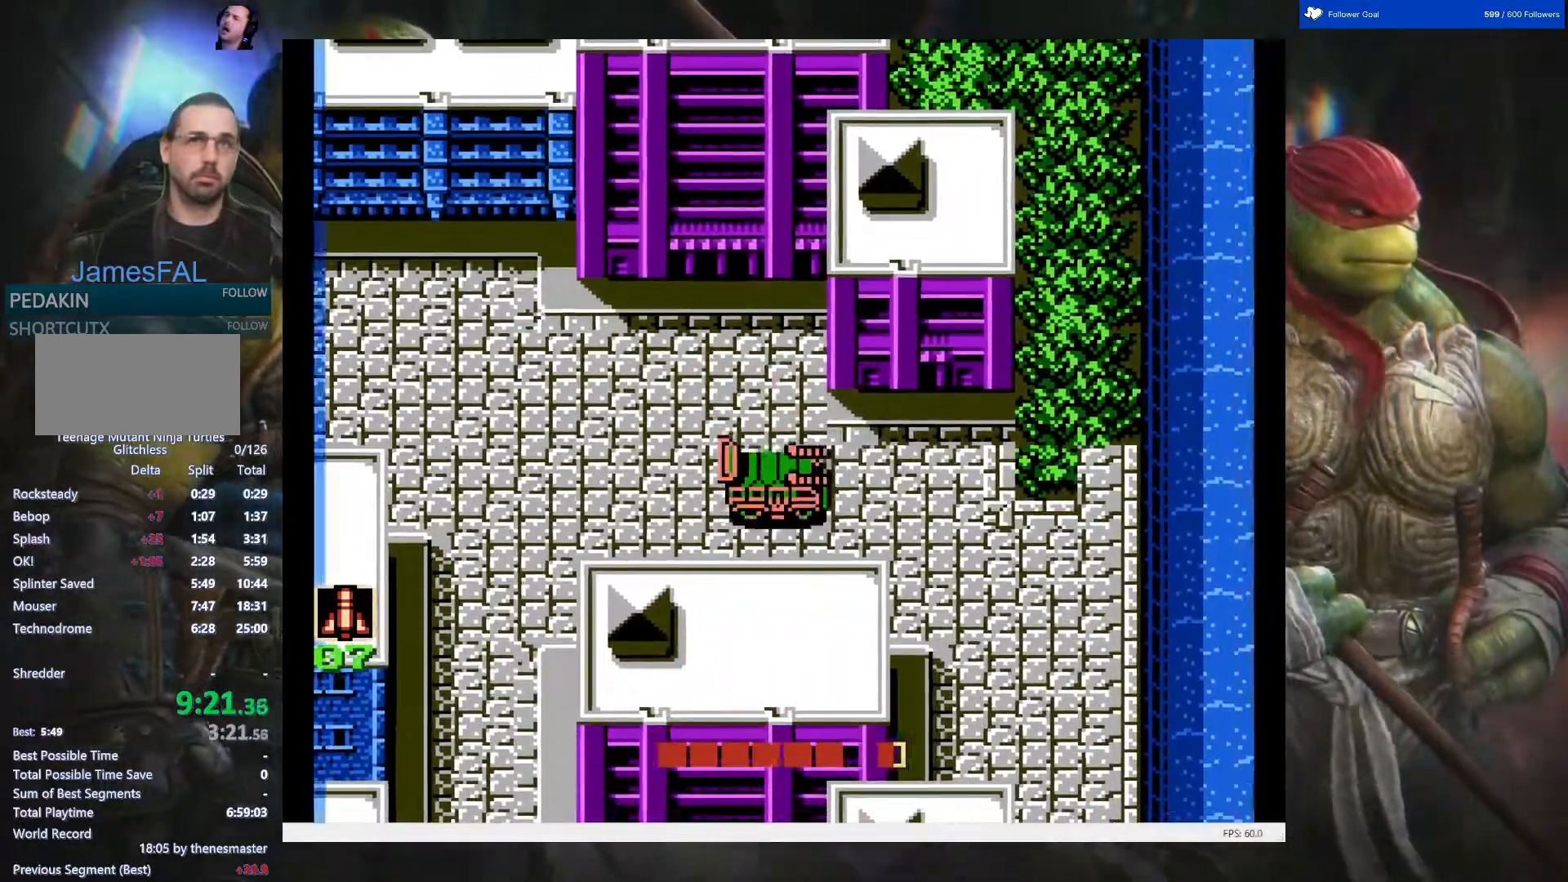
{"buttons": ["DPAD_DOWN"], "events": [[467, "DPAD_DOWN", "down"], [500, "DPAD_RIGHT", "up"]]}
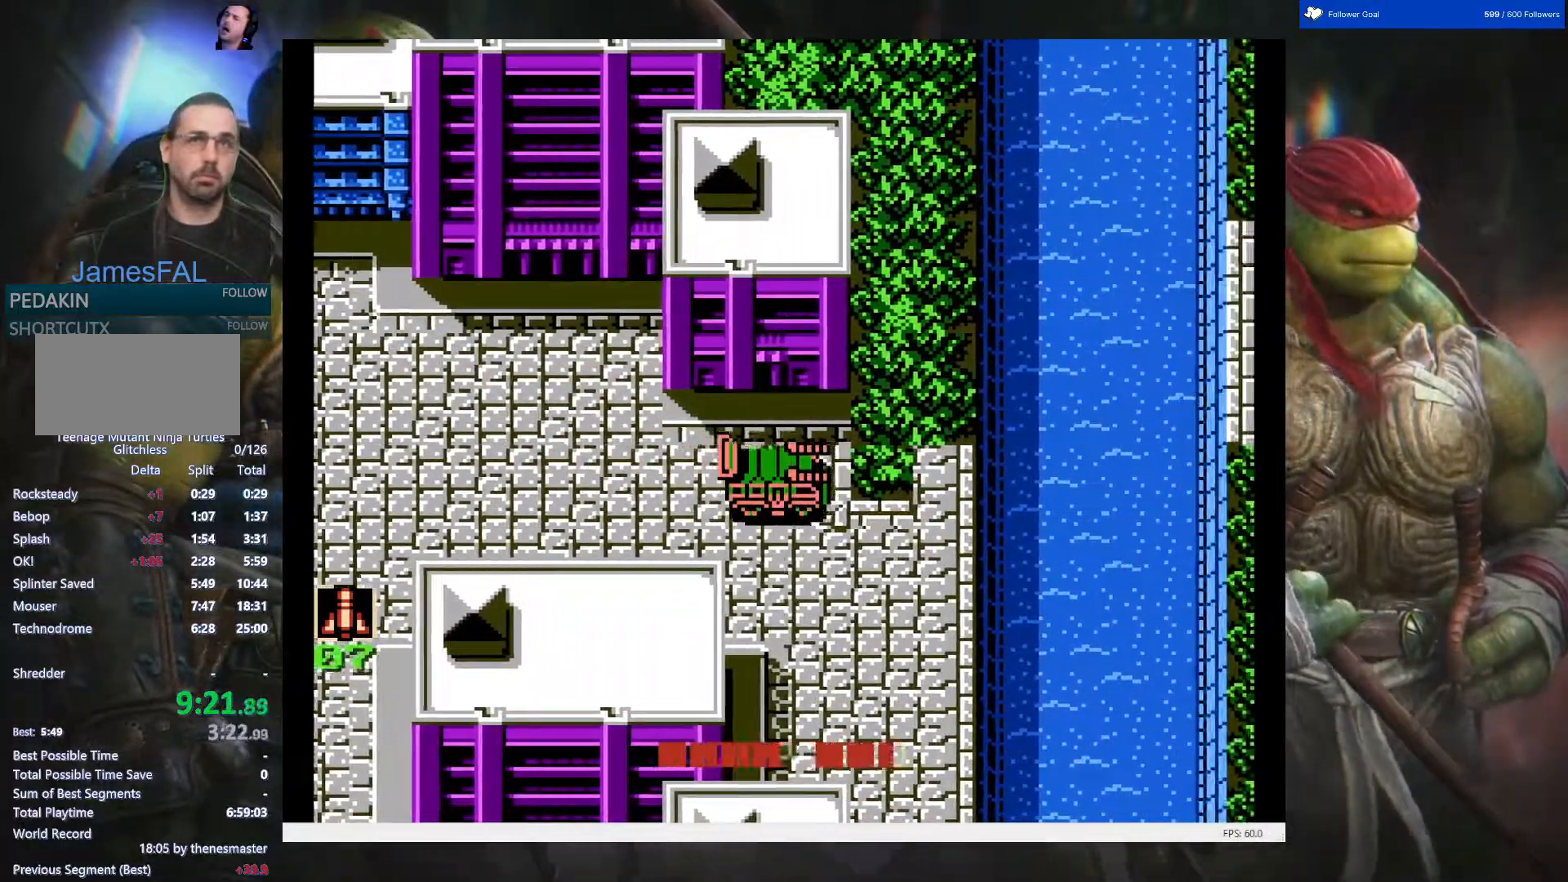
{"buttons": ["DPAD_RIGHT"], "events": [[317, "DPAD_RIGHT", "down"], [333, "DPAD_DOWN", "up"]]}
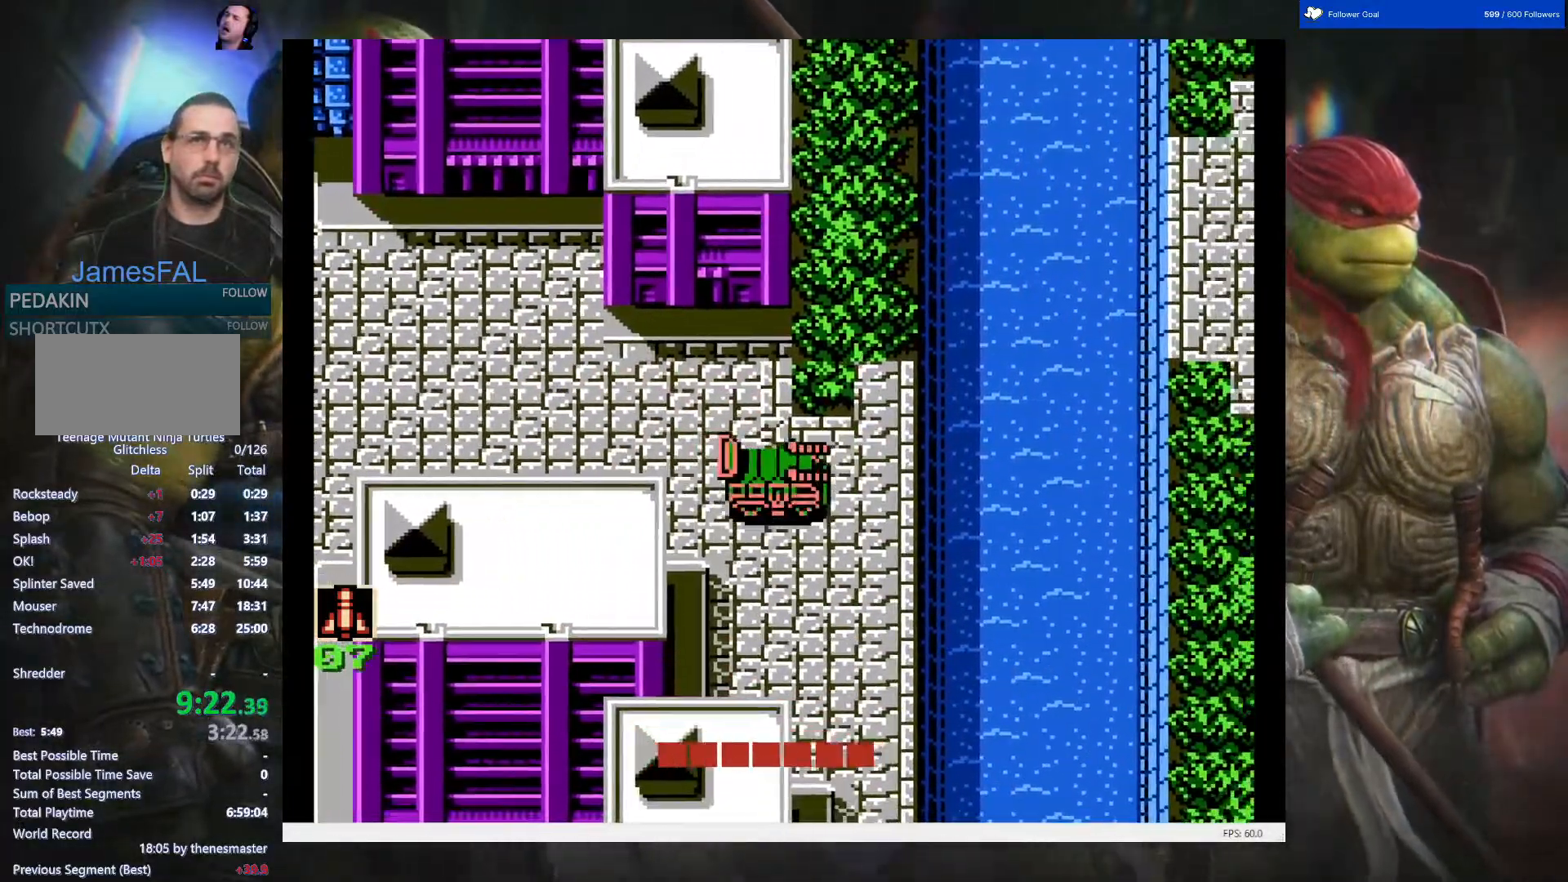
{"buttons": ["DPAD_DOWN"], "events": [[217, "DPAD_DOWN", "down"], [233, "DPAD_RIGHT", "up"]]}